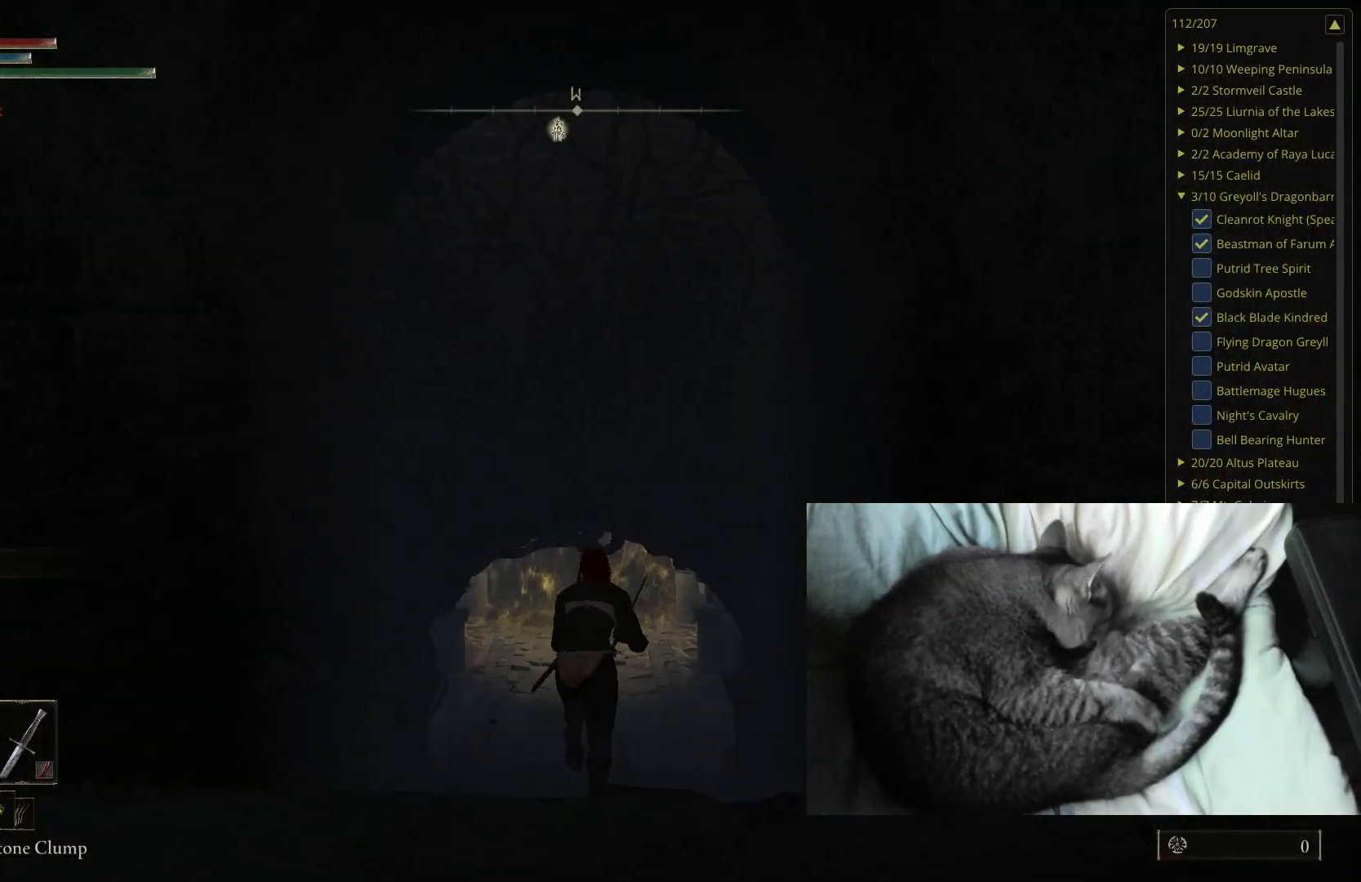
Gameplay with a controller (Xbox layout); each line is a JSON object with the inputs held at the frame after it. "events" lists button and stick changes between this image and that frame as [ms after this image, input, new state], when the widget could be followed in between.
{"buttons": ["B"], "left_stick": "up", "right_stick": "center", "events": []}
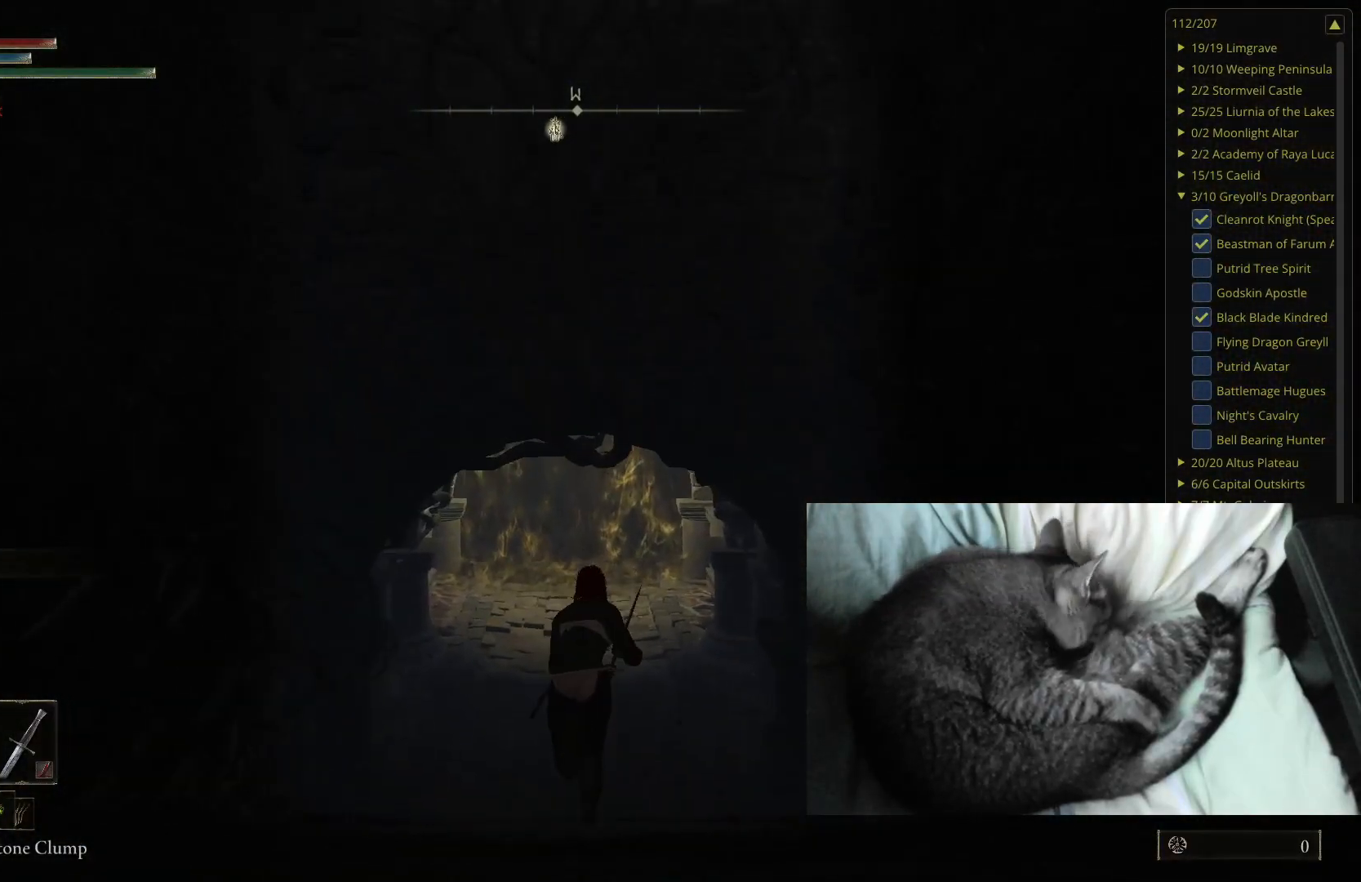
{"buttons": ["B"], "left_stick": "up", "right_stick": "center", "events": []}
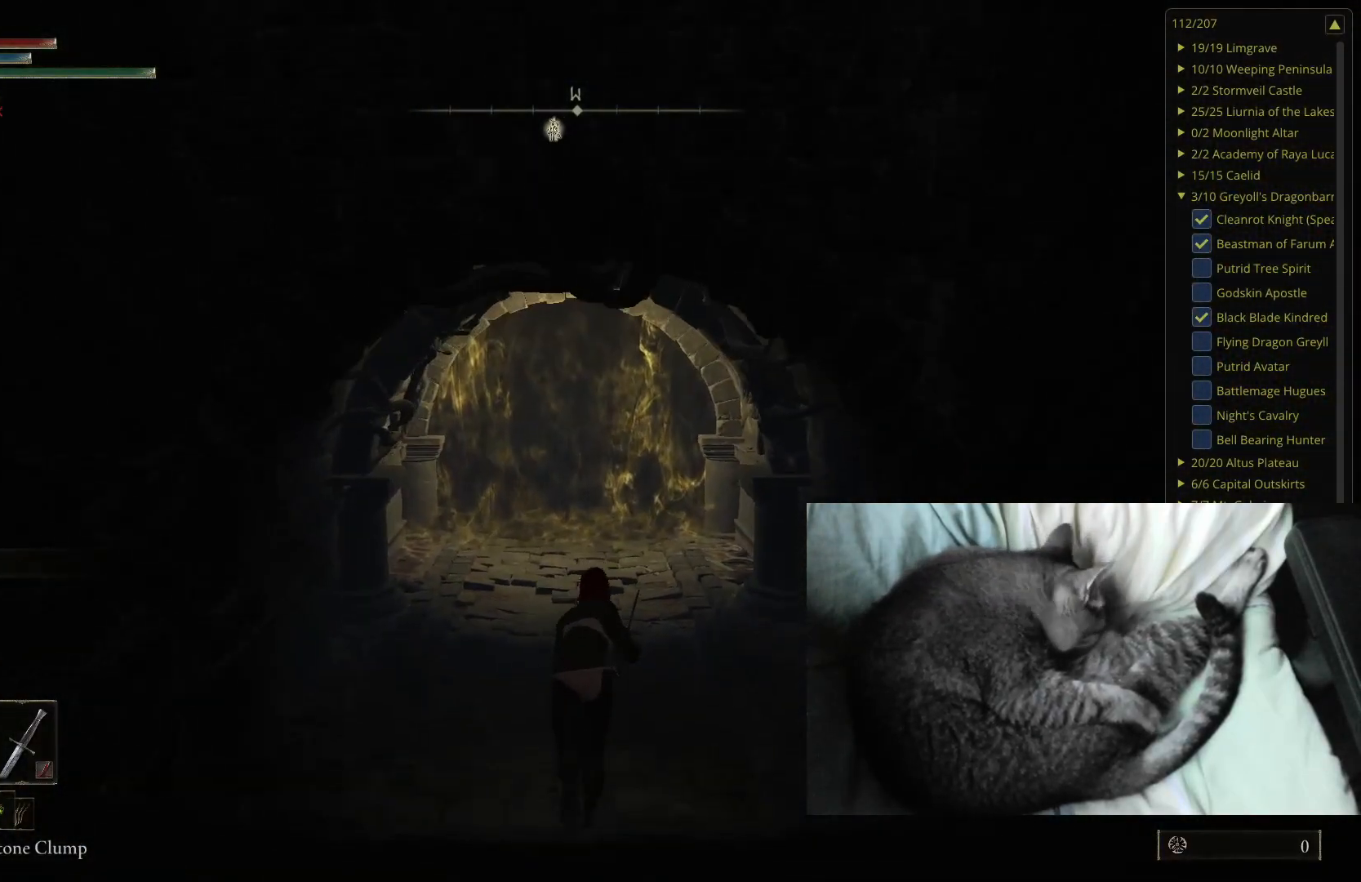
{"buttons": ["B"], "left_stick": "up", "right_stick": "center", "events": []}
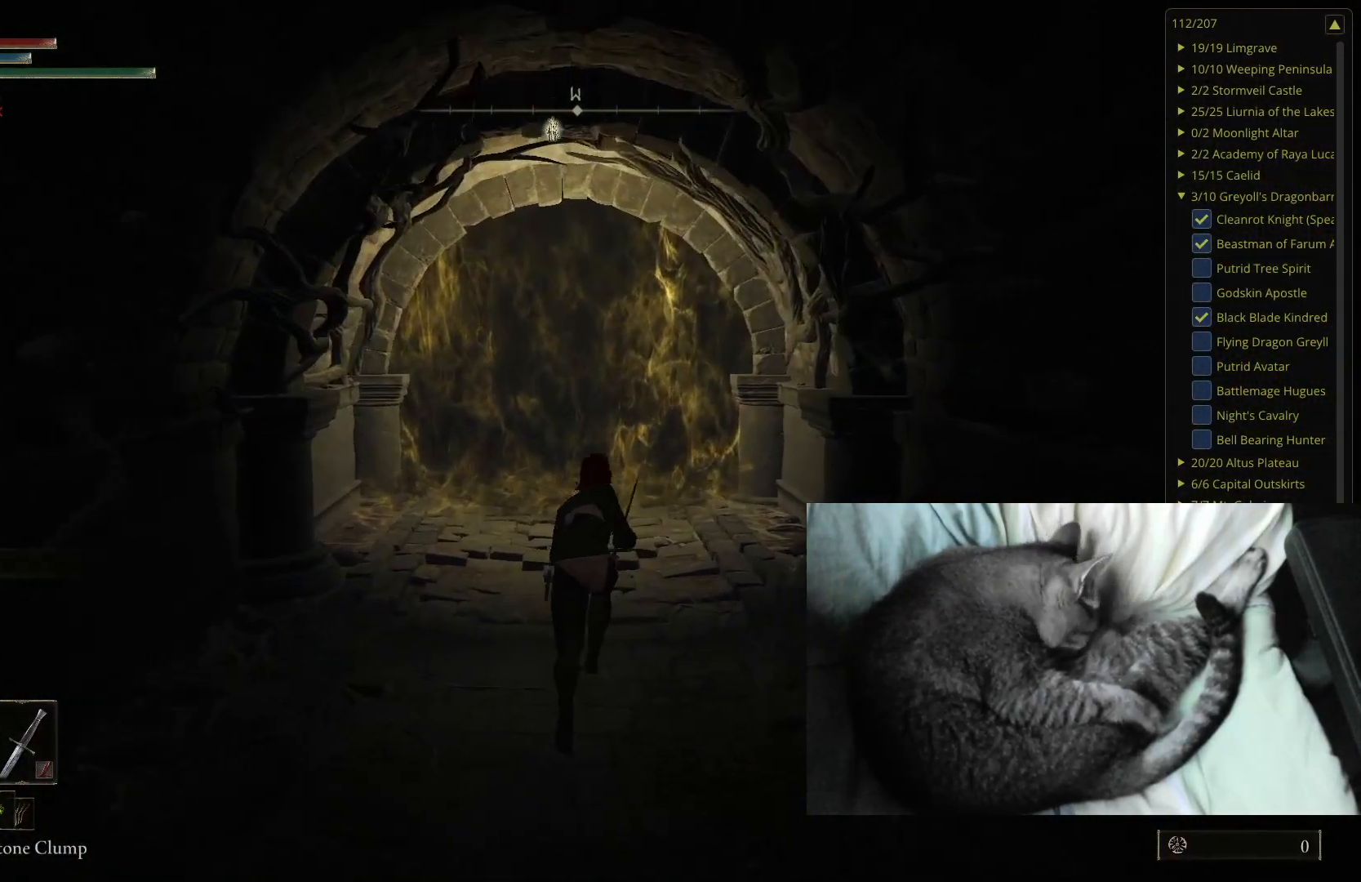
{"buttons": ["B"], "left_stick": "up", "right_stick": "center", "events": [[17, "right_stick", "up-right"], [83, "right_stick", "center"]]}
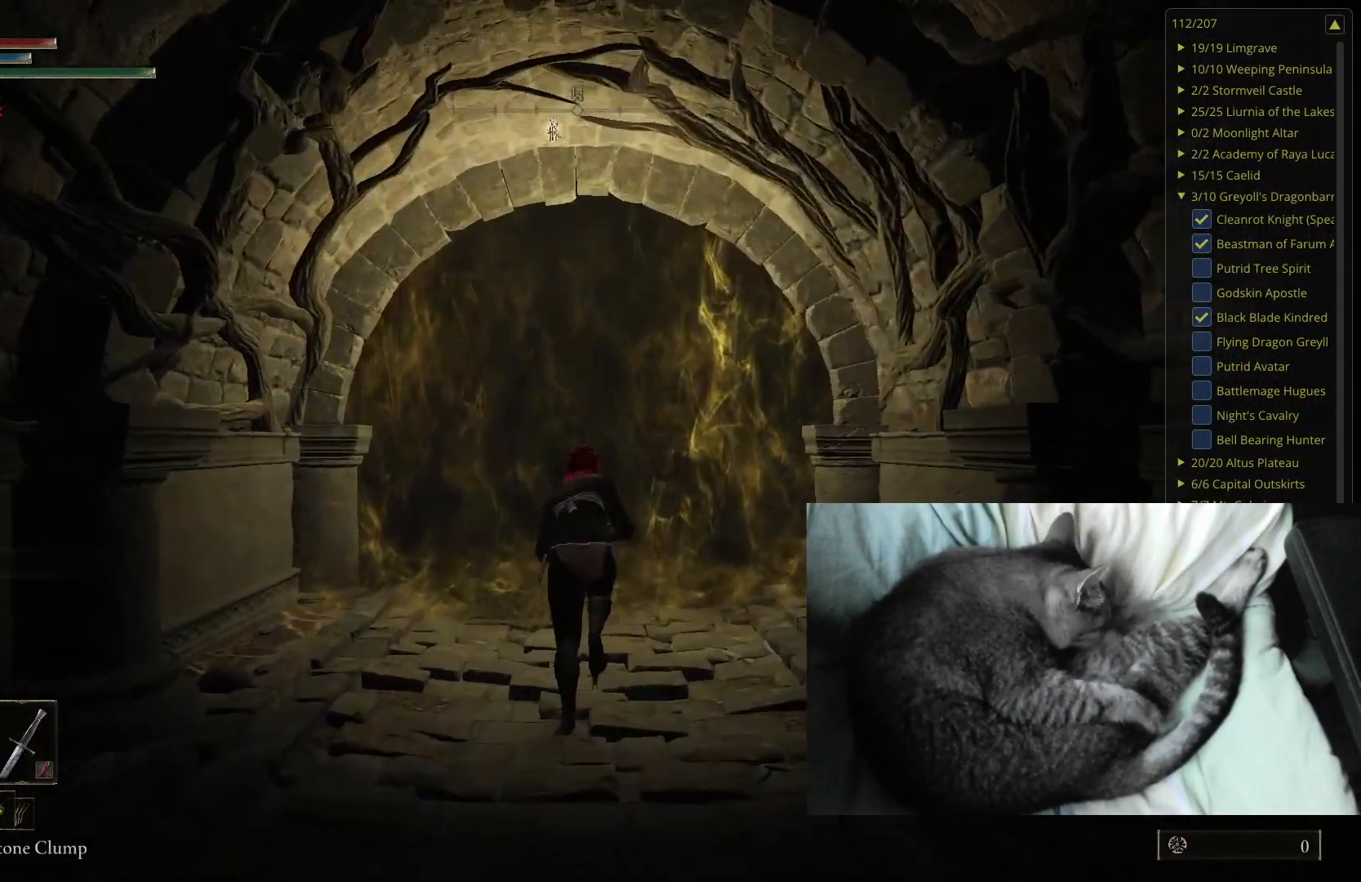
{"buttons": ["B", "Y"], "left_stick": "up", "right_stick": "center", "events": [[400, "Y", "down"]]}
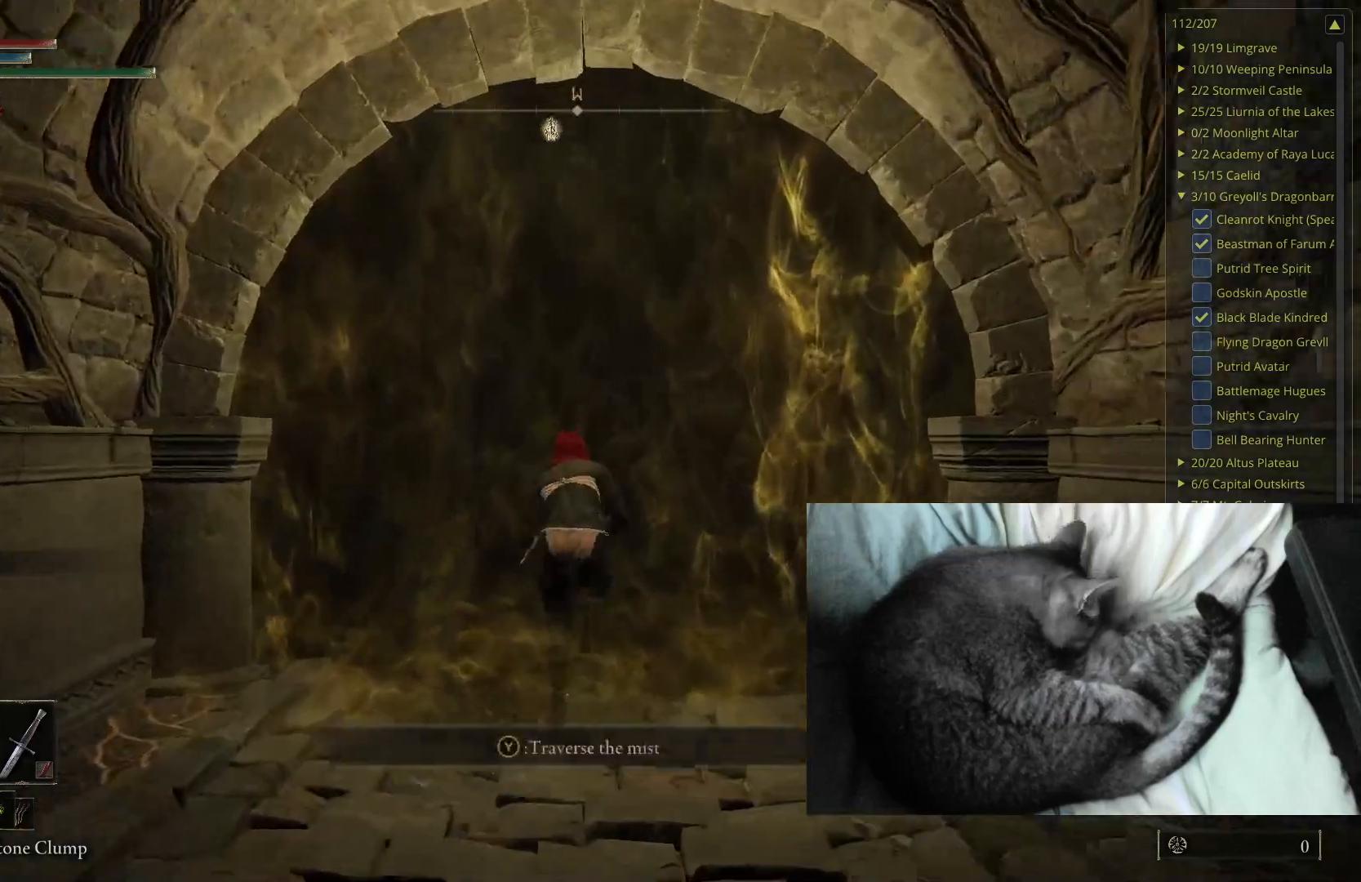
{"buttons": ["B", "Y"], "left_stick": "up", "right_stick": "center", "events": [[33, "DPAD_DOWN", "down"], [167, "DPAD_DOWN", "up"]]}
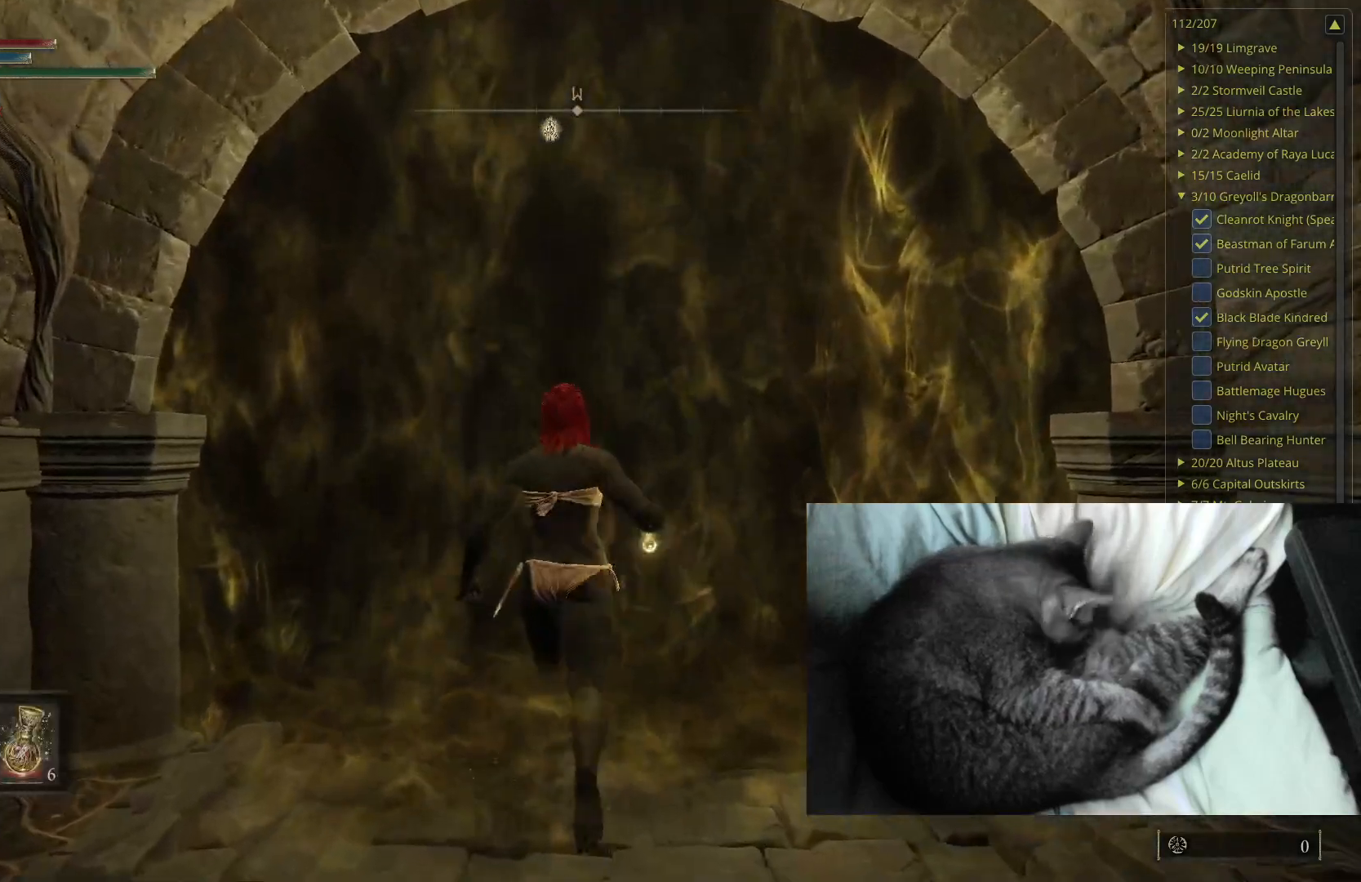
{"buttons": ["B", "Y"], "left_stick": "up", "right_stick": "center", "events": []}
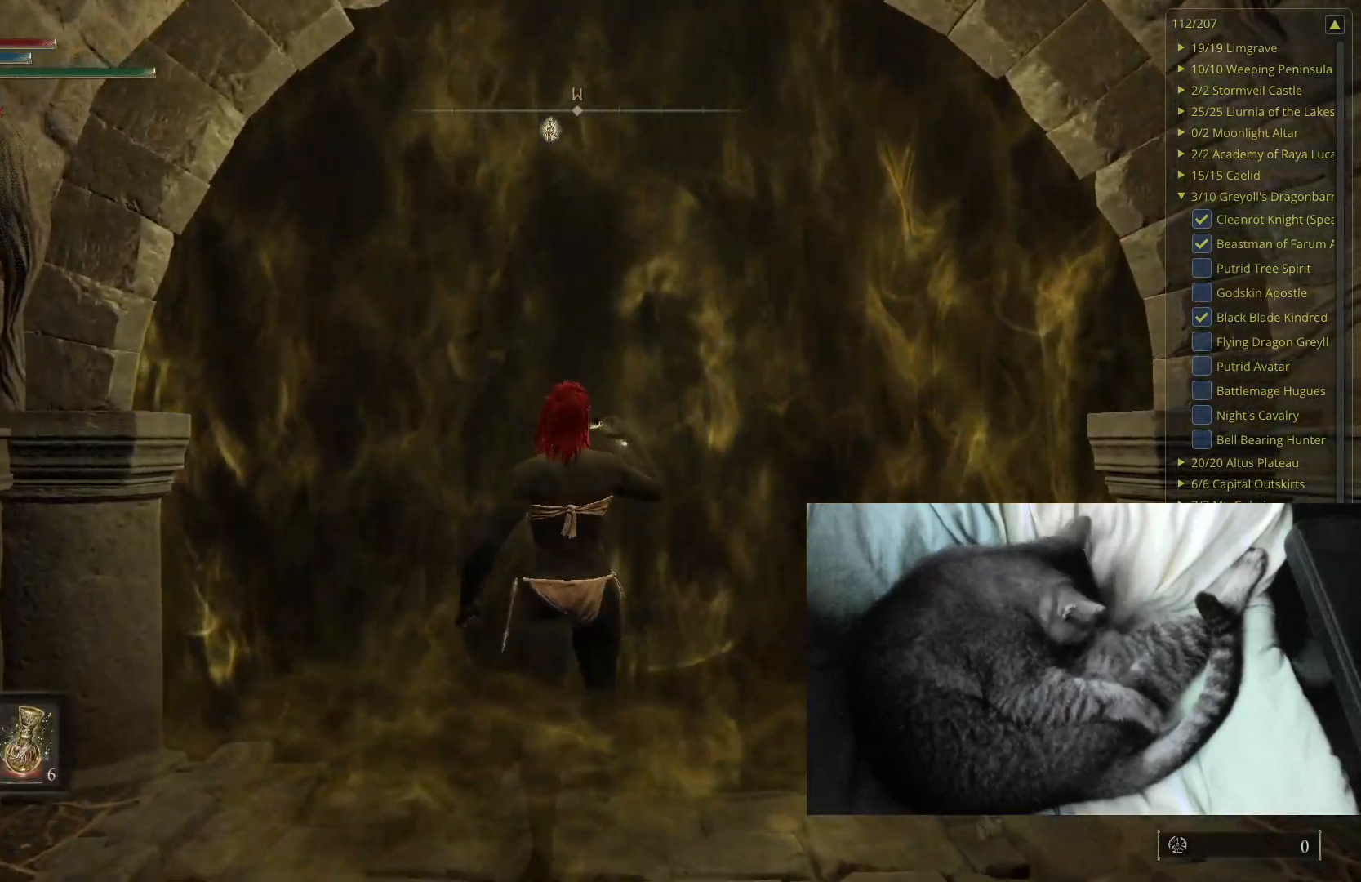
{"buttons": ["B"], "left_stick": "up", "right_stick": "center", "events": [[167, "Y", "up"]]}
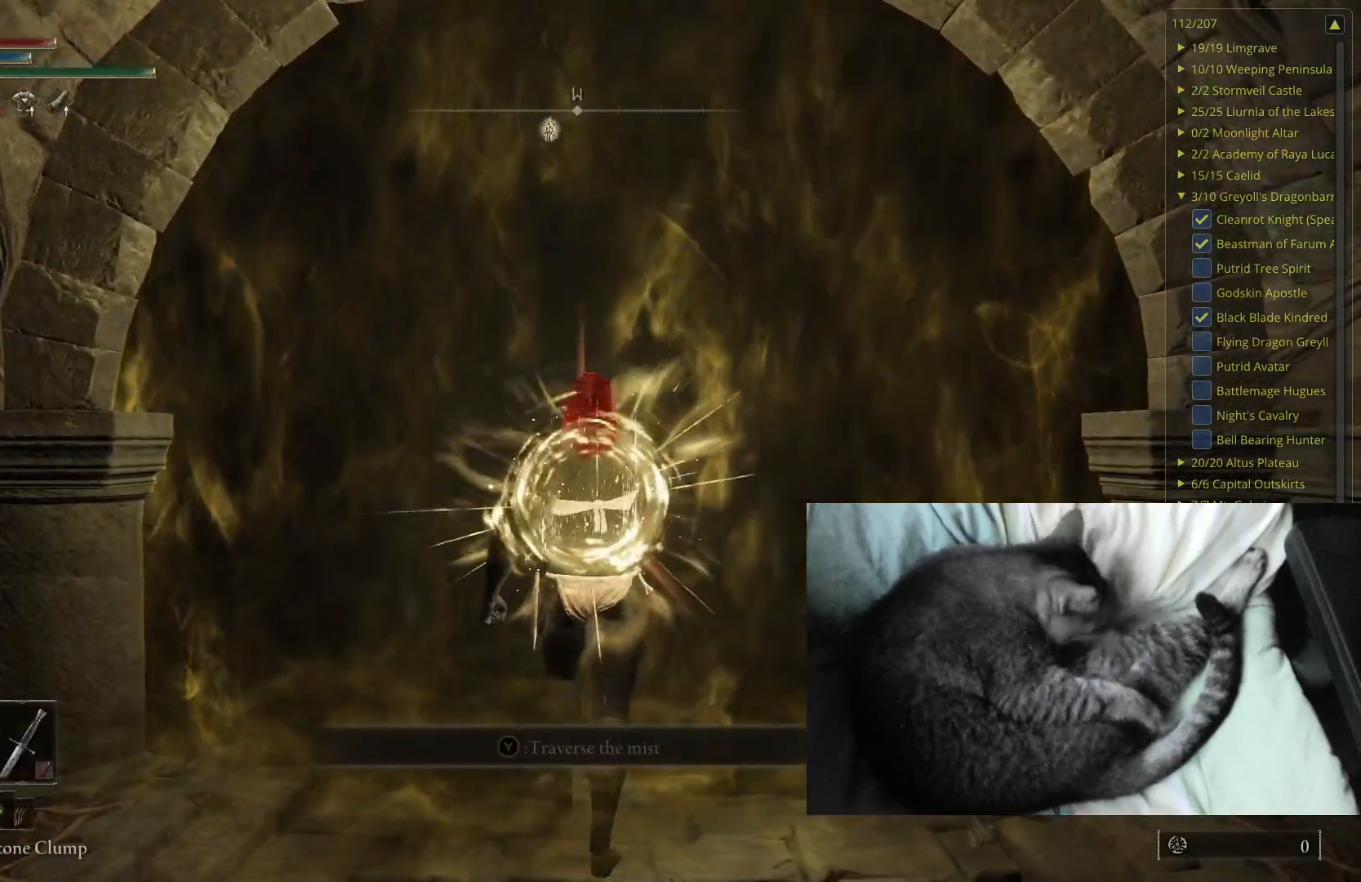
{"buttons": ["B"], "left_stick": "up", "right_stick": "center", "events": [[133, "Y", "down"], [267, "Y", "up"], [383, "Y", "down"], [467, "Y", "up"]]}
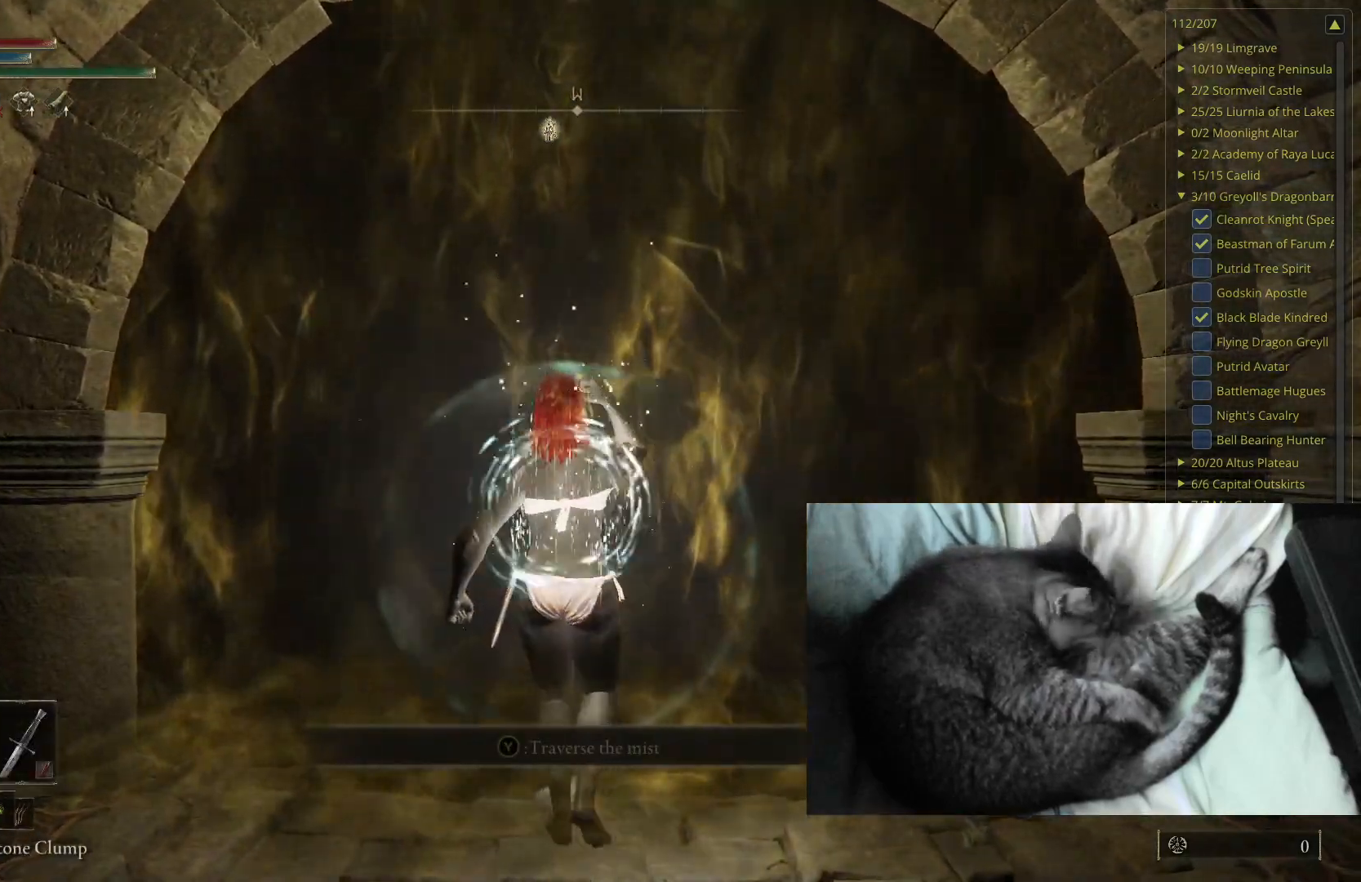
{"buttons": ["B", "Y"], "left_stick": "up", "right_stick": "center", "events": [[83, "Y", "down"], [133, "Y", "up"], [217, "Y", "down"], [317, "Y", "up"], [367, "Y", "down"]]}
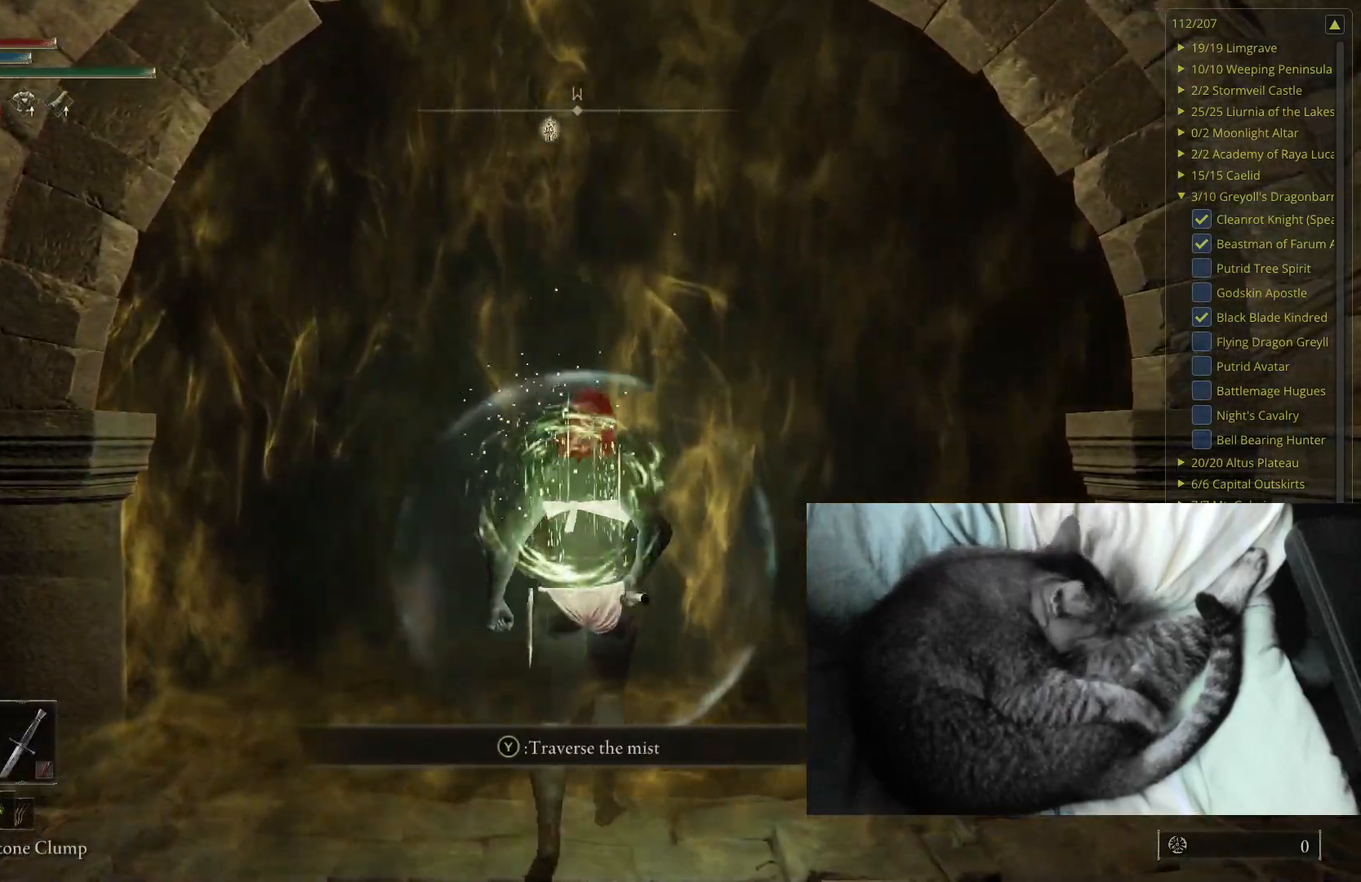
{"buttons": ["B"], "left_stick": "up", "right_stick": "center", "events": [[17, "Y", "up"], [117, "Y", "down"], [217, "Y", "up"], [317, "Y", "down"], [367, "Y", "up"]]}
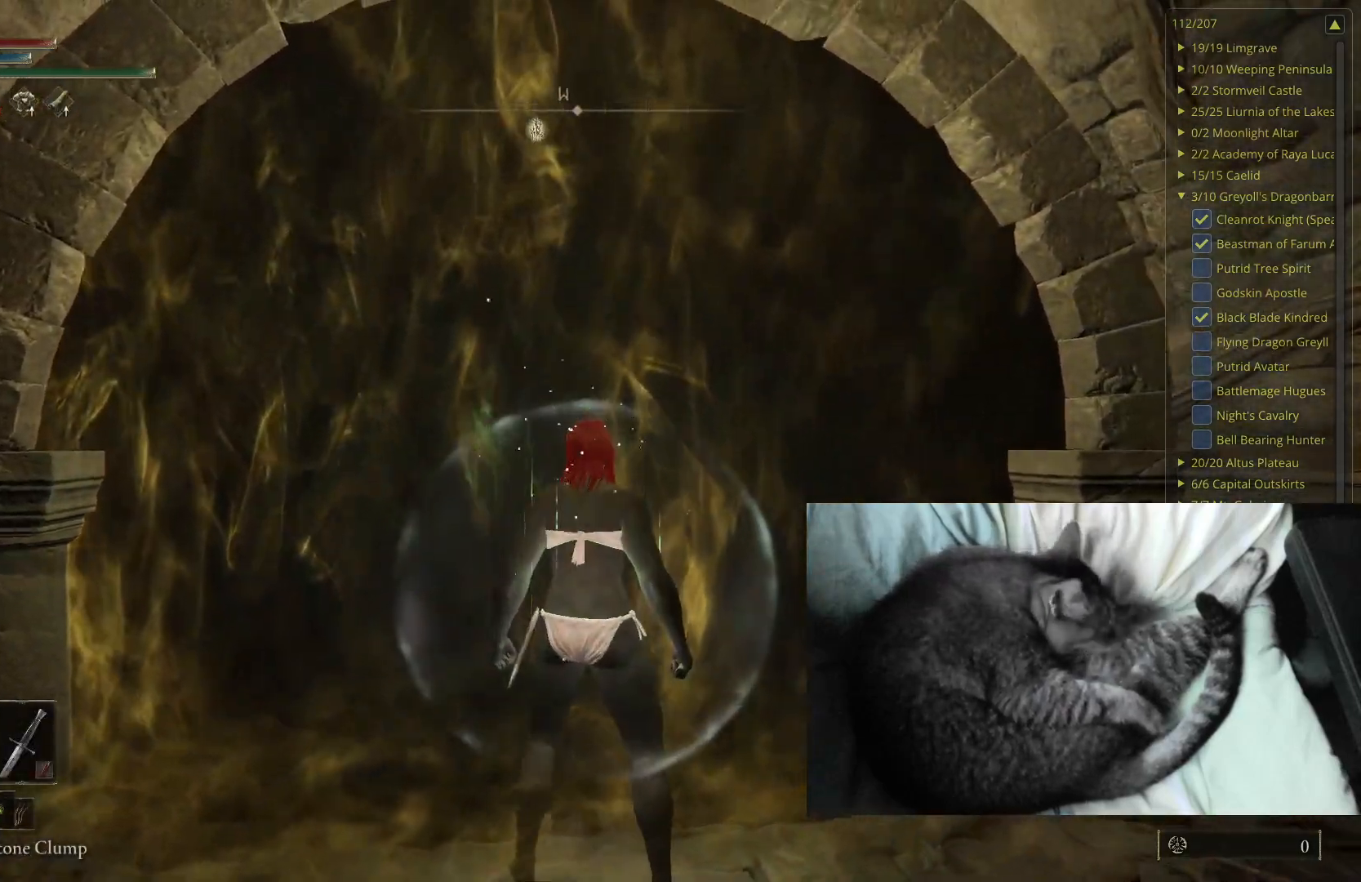
{"buttons": ["B"], "left_stick": "up", "right_stick": "center", "events": []}
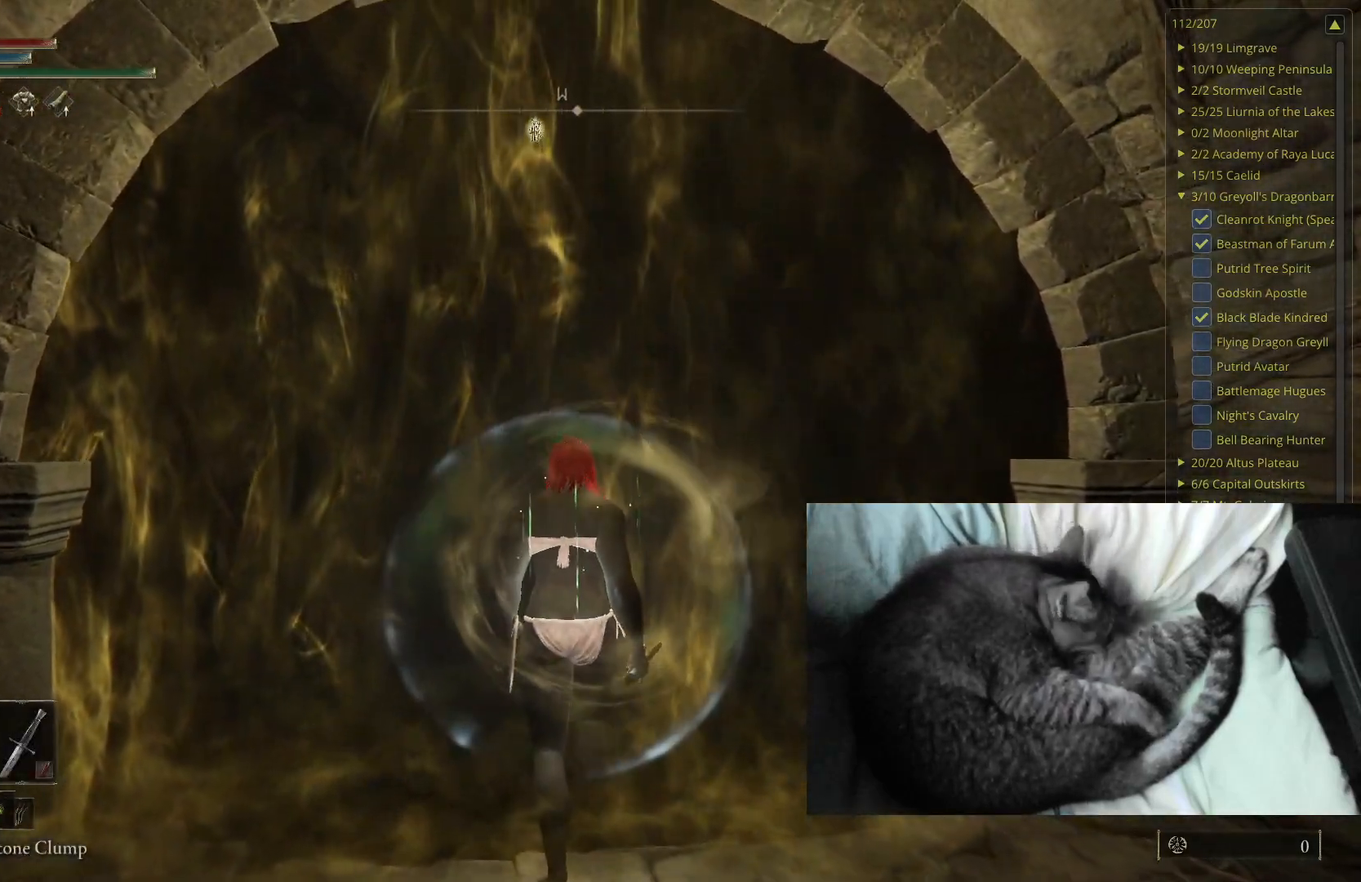
{"buttons": ["B"], "left_stick": "up", "right_stick": "center", "events": []}
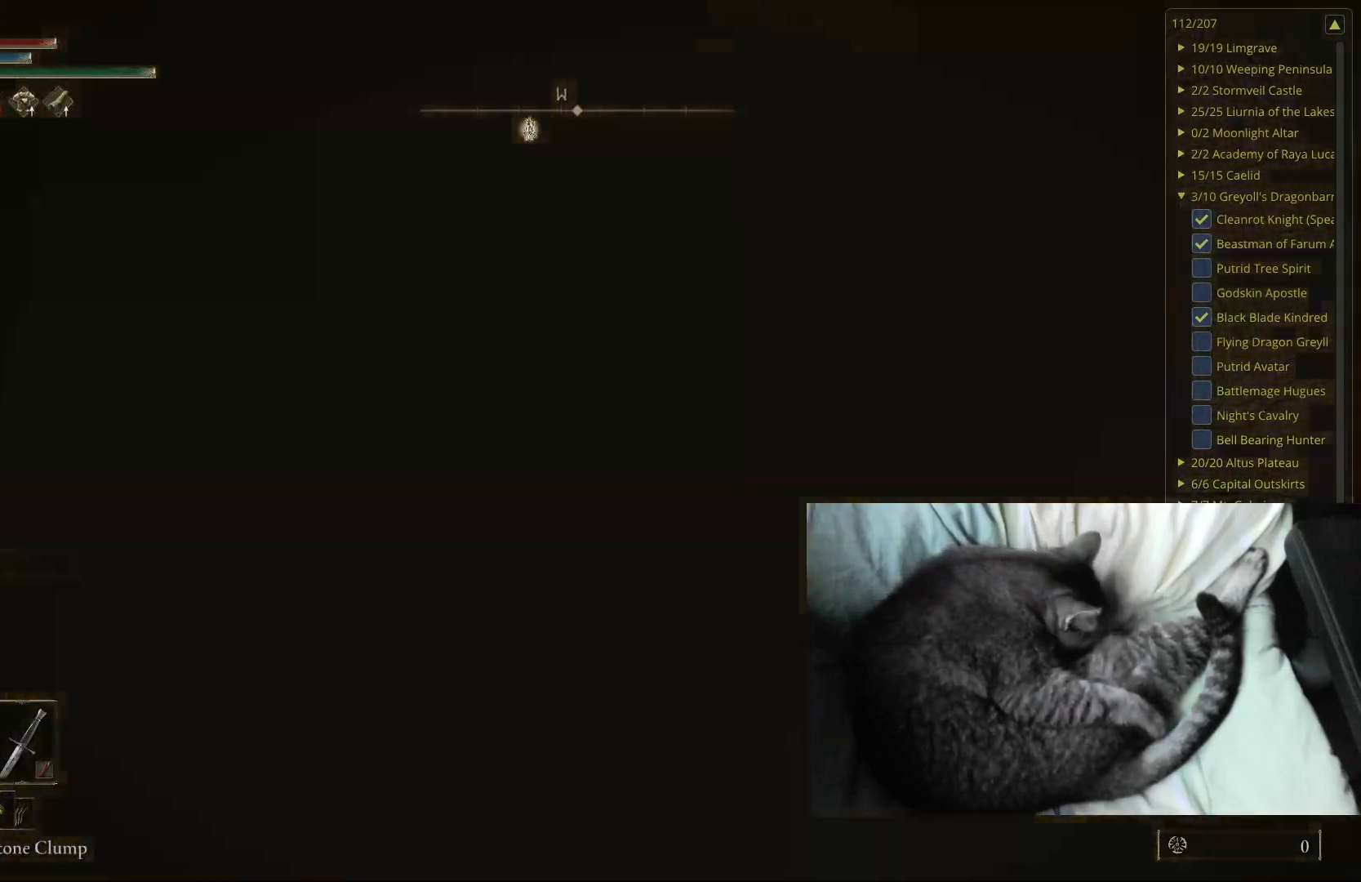
{"buttons": ["B"], "left_stick": "up", "right_stick": "center", "events": []}
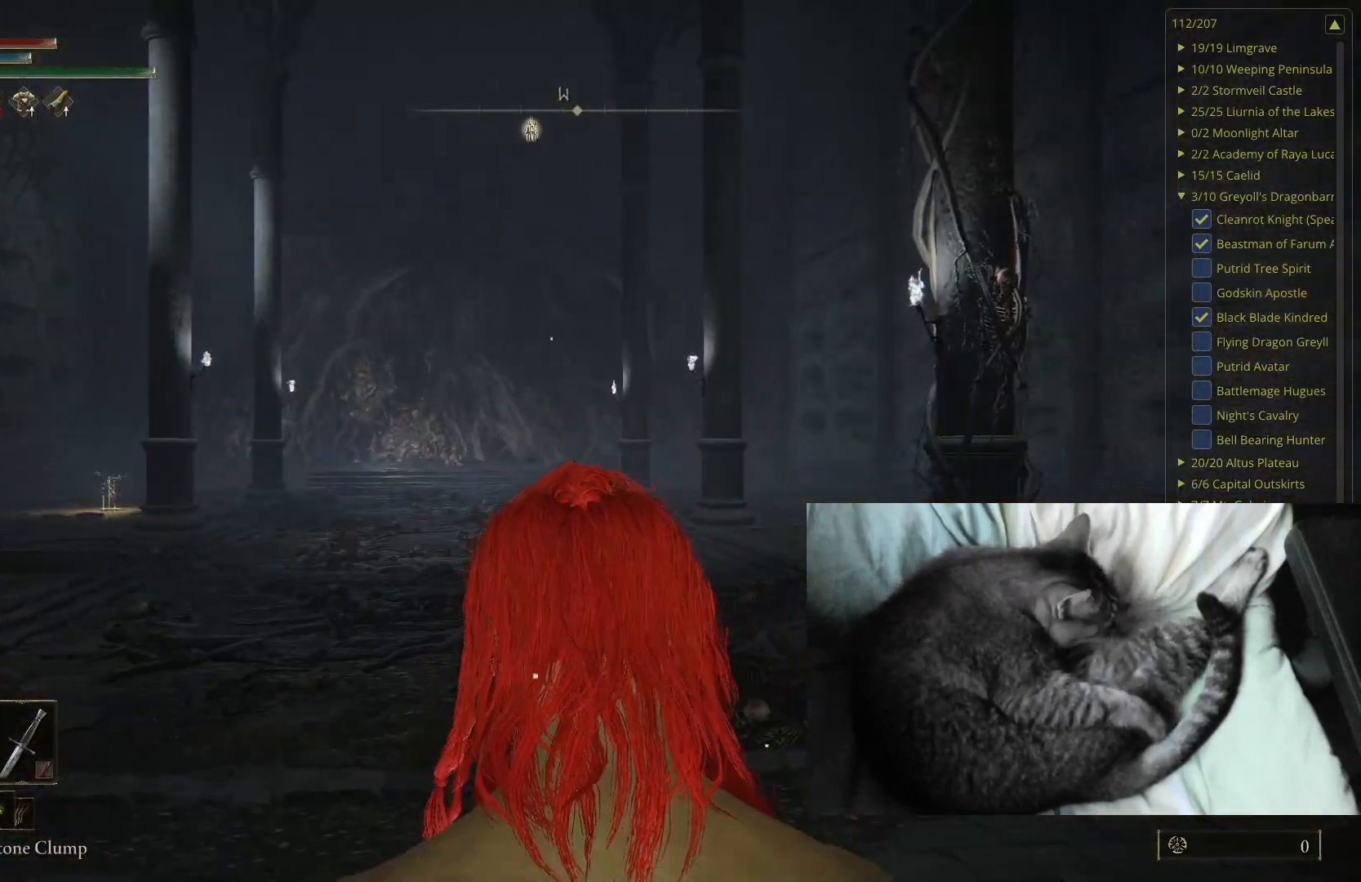
{"buttons": ["B"], "left_stick": "up", "right_stick": "center", "events": [[250, "right_stick", "down-right"], [383, "right_stick", "center"]]}
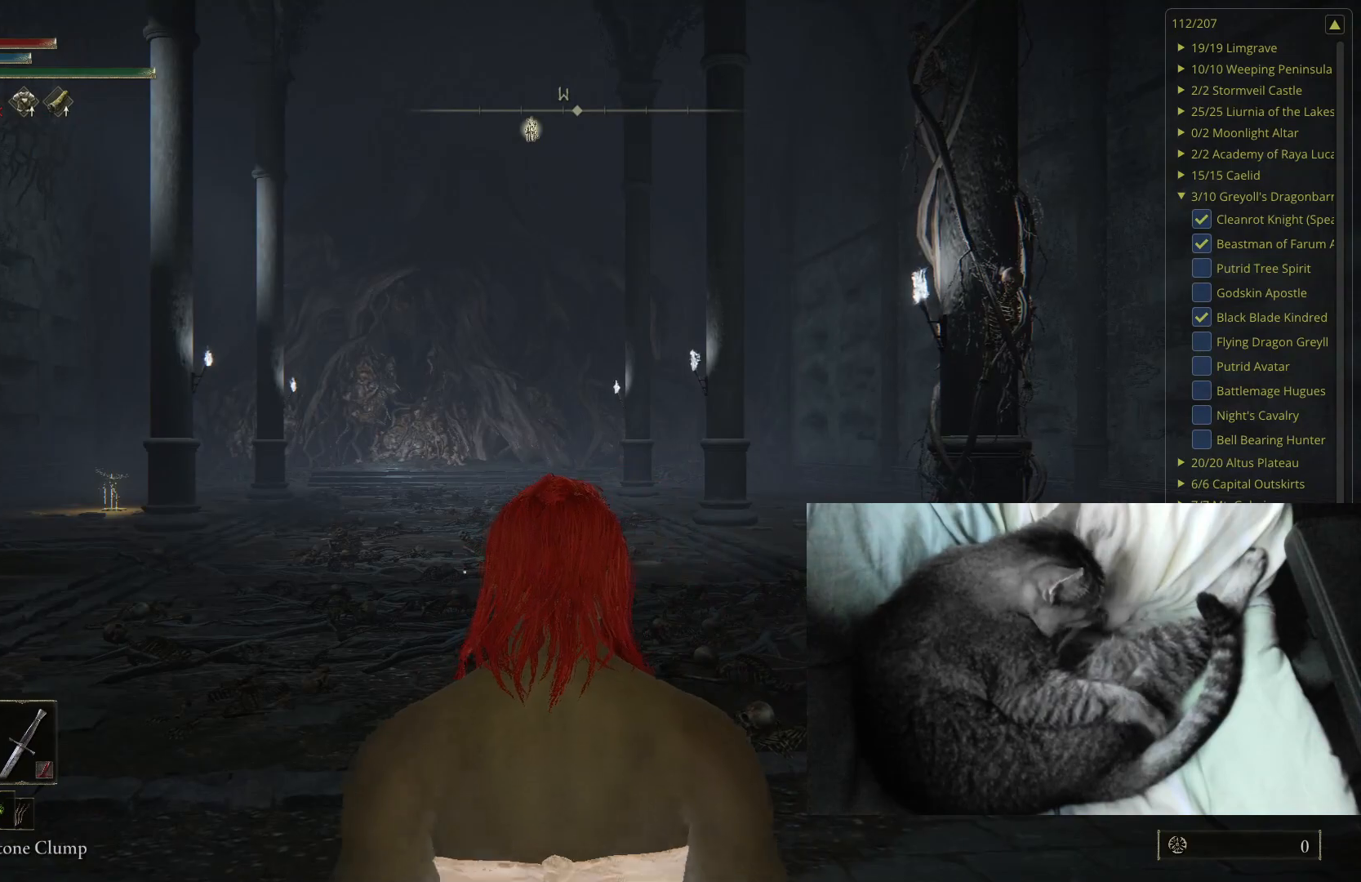
{"buttons": ["B"], "left_stick": "up", "right_stick": "center", "events": []}
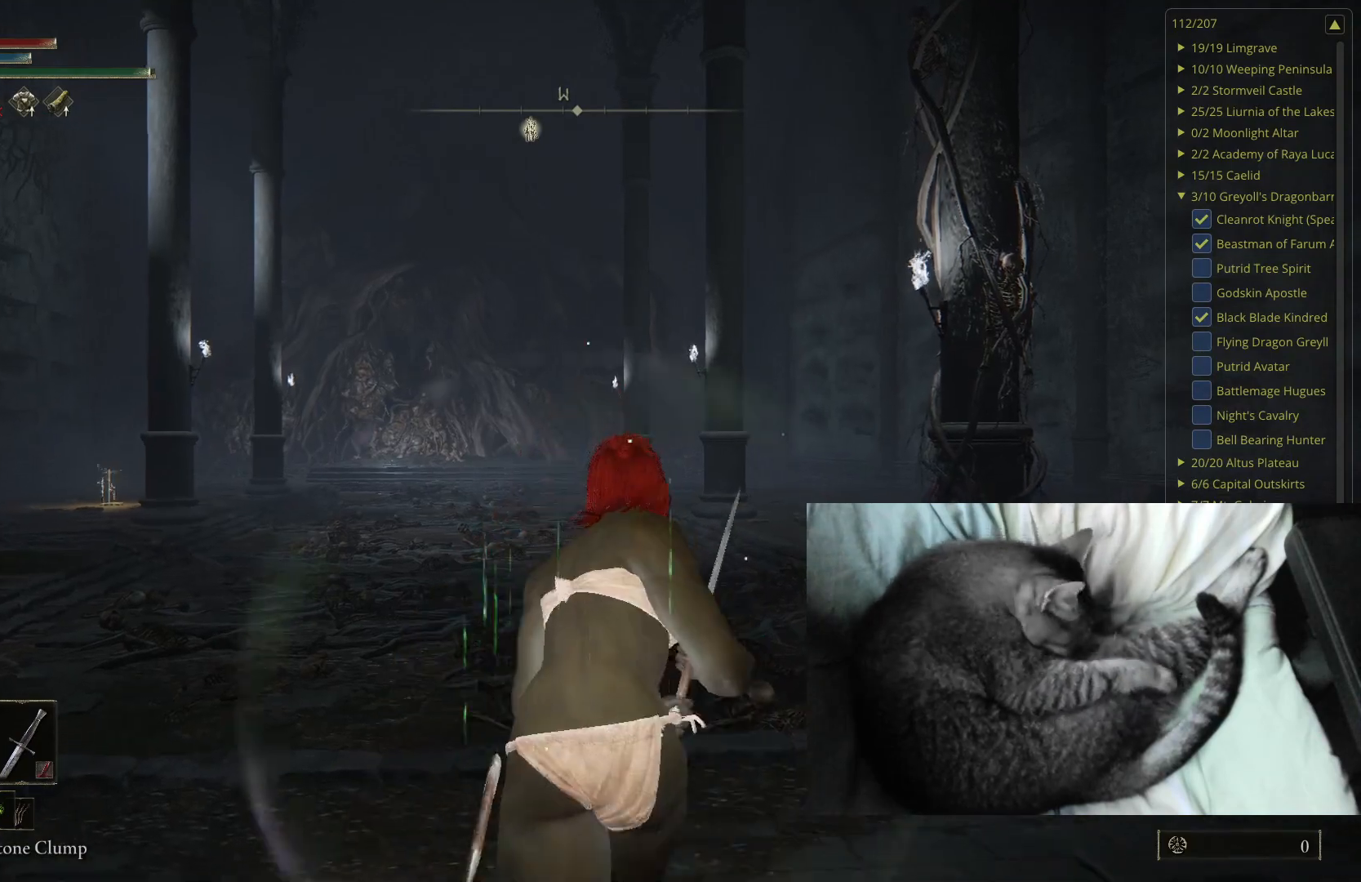
{"buttons": ["B"], "left_stick": "up", "right_stick": "center", "events": [[67, "right_stick", "down-right"], [133, "right_stick", "center"]]}
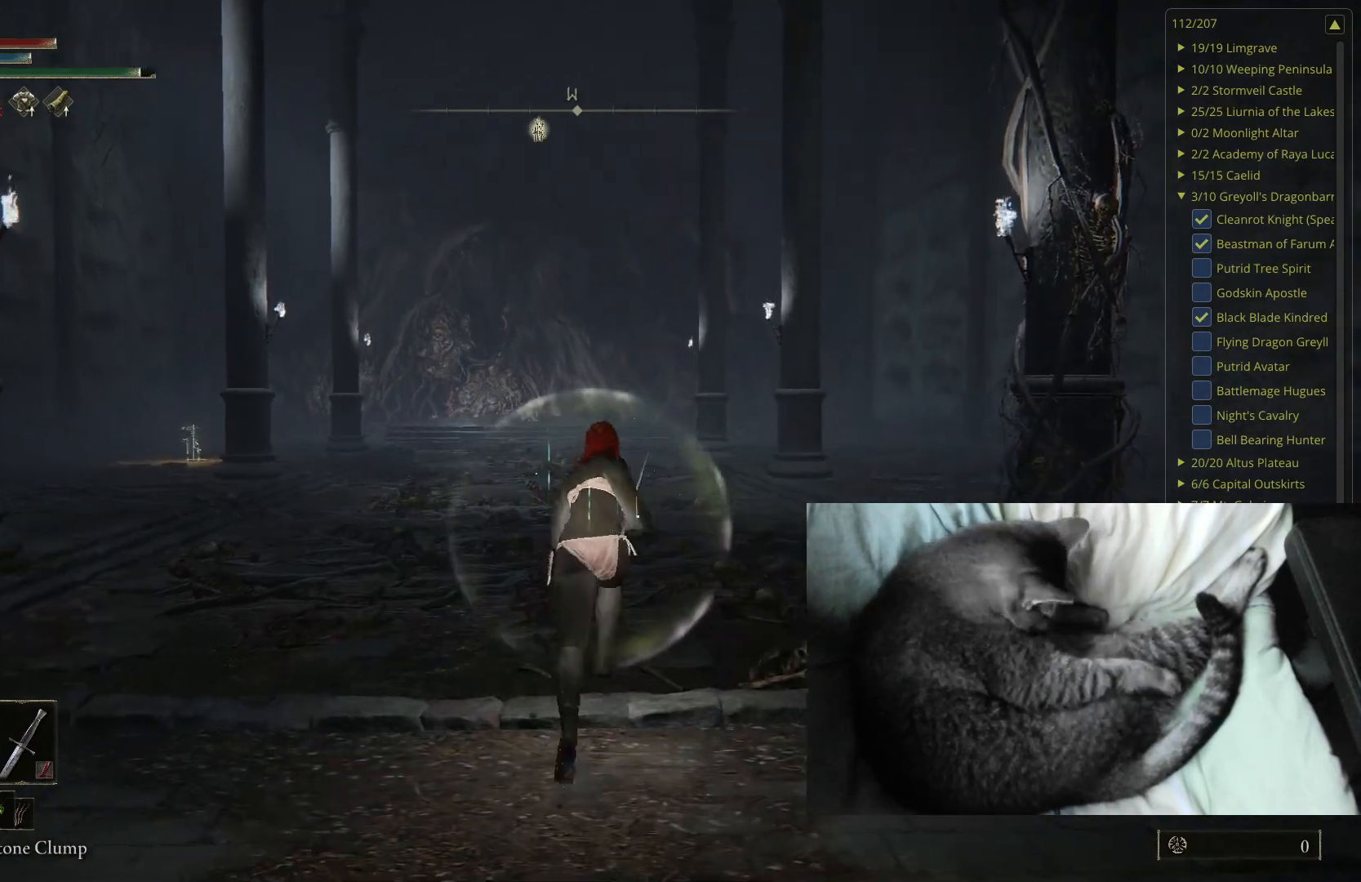
{"buttons": ["B"], "left_stick": "up", "right_stick": "center", "events": [[117, "right_stick", "down"], [183, "right_stick", "center"]]}
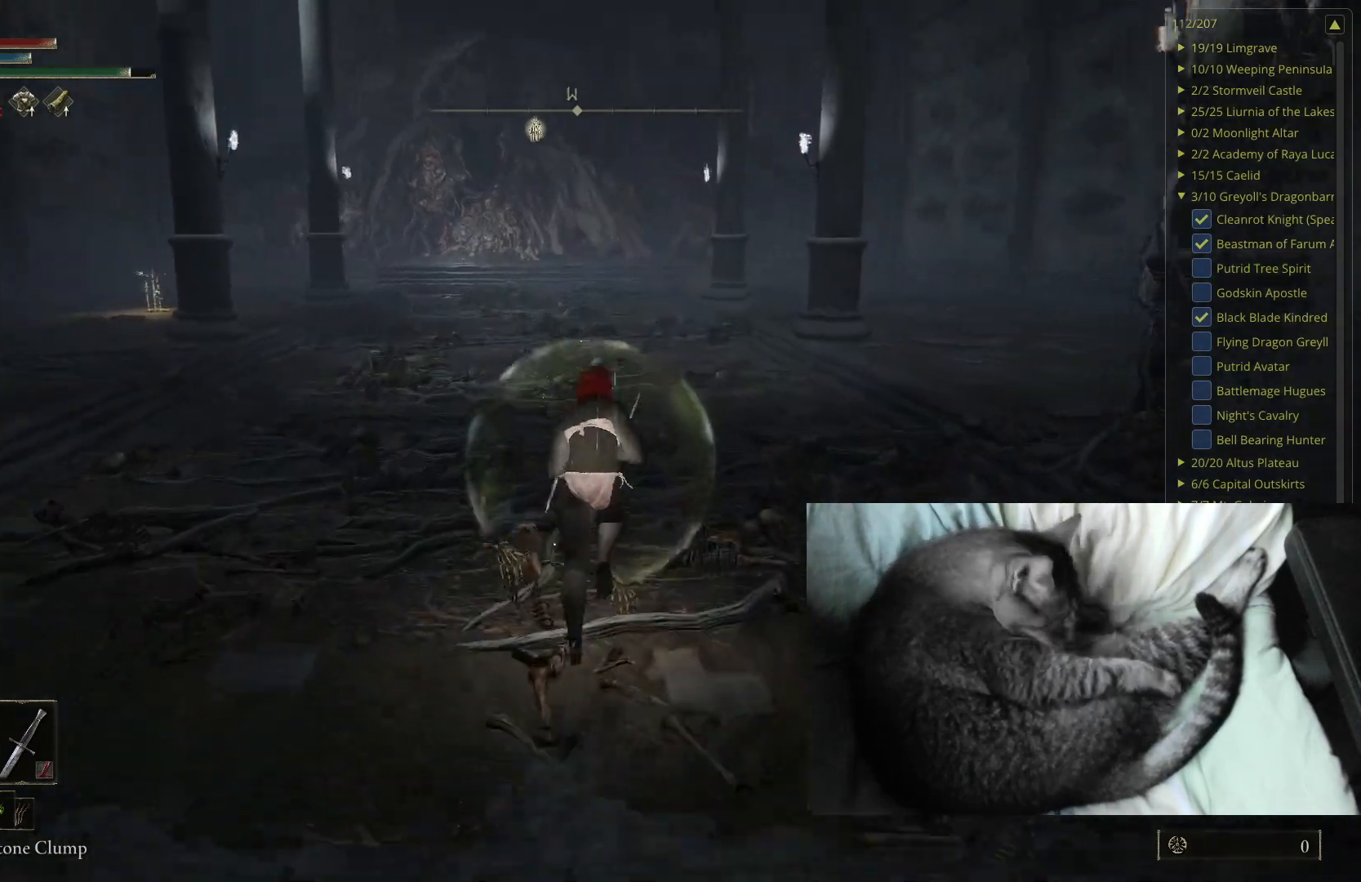
{"buttons": ["B"], "left_stick": "up", "right_stick": "center", "events": [[200, "right_stick", "up"], [283, "right_stick", "center"]]}
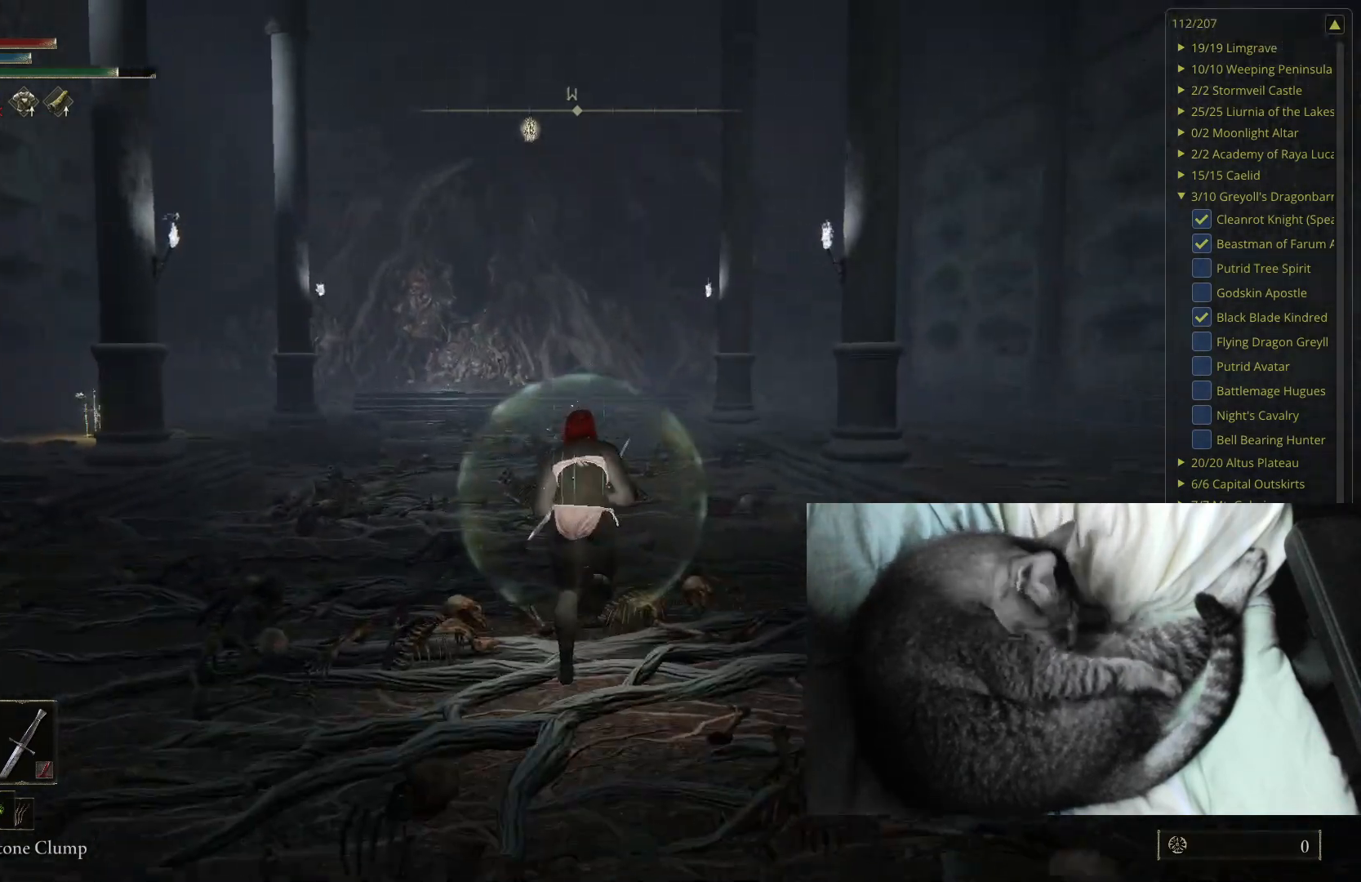
{"buttons": ["B"], "left_stick": "up", "right_stick": "center", "events": [[333, "right_stick", "down-right"], [433, "right_stick", "center"]]}
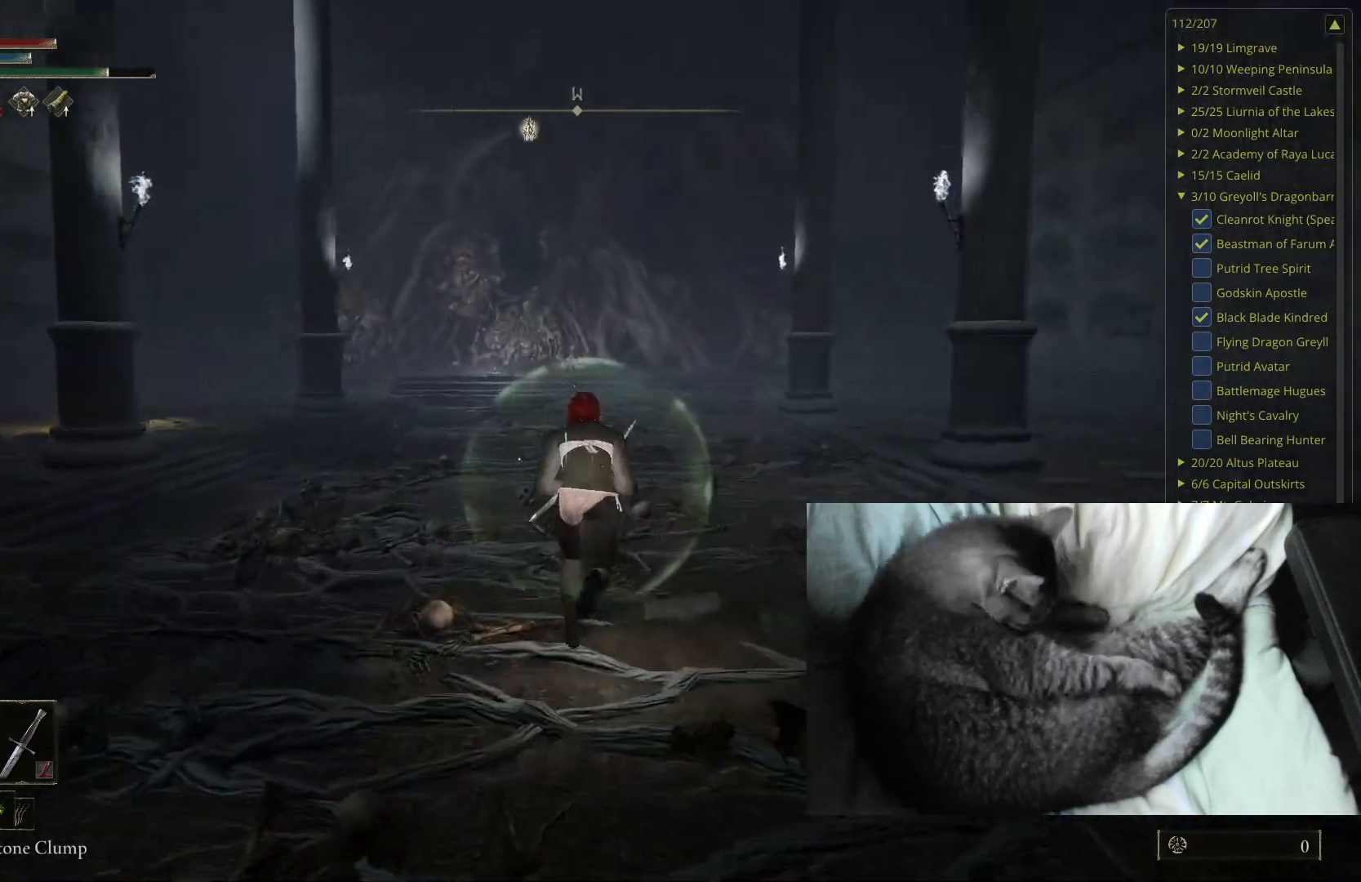
{"buttons": ["B"], "left_stick": "up", "right_stick": "center", "events": []}
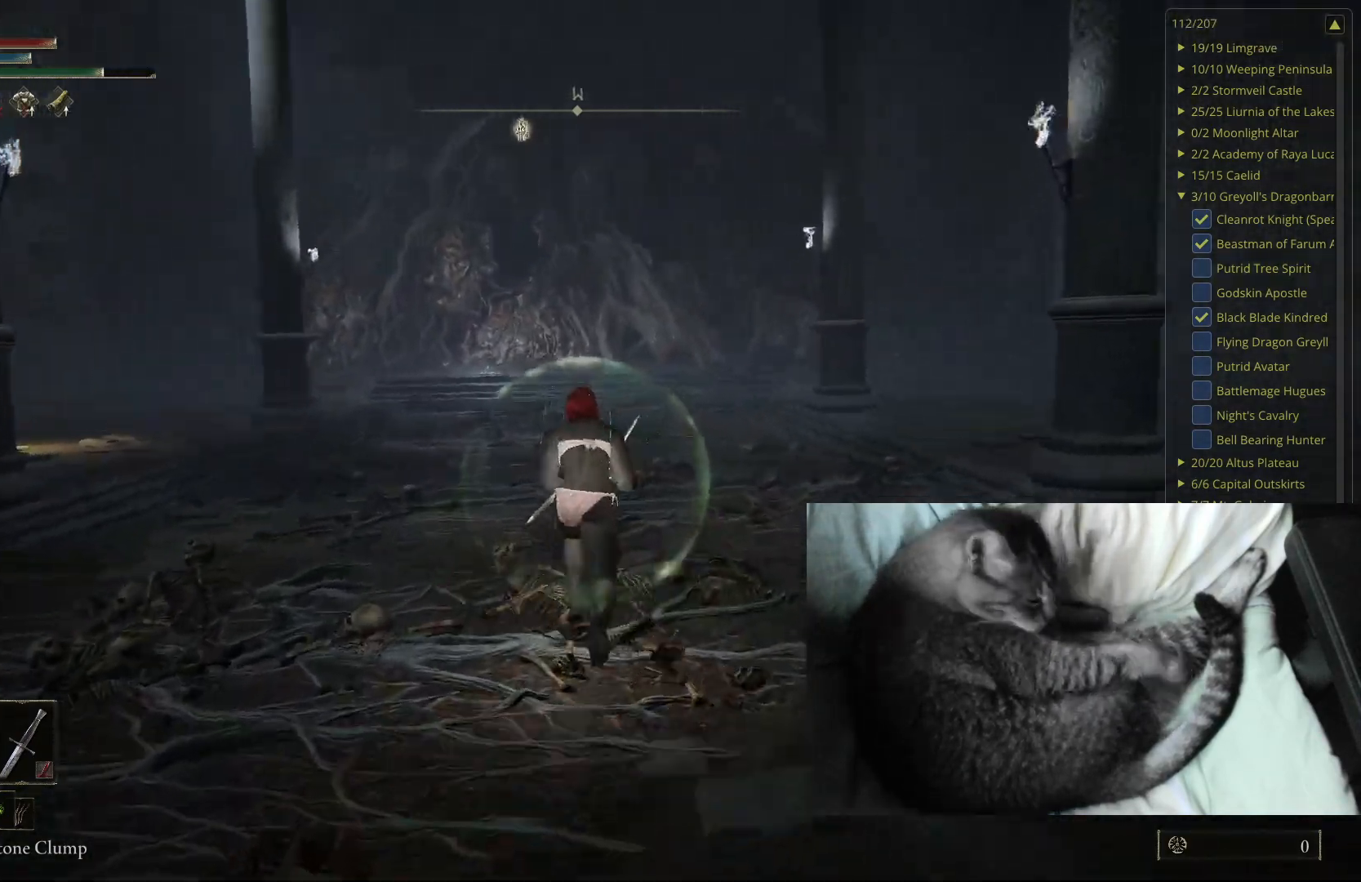
{"buttons": ["B"], "left_stick": "up", "right_stick": "center", "events": []}
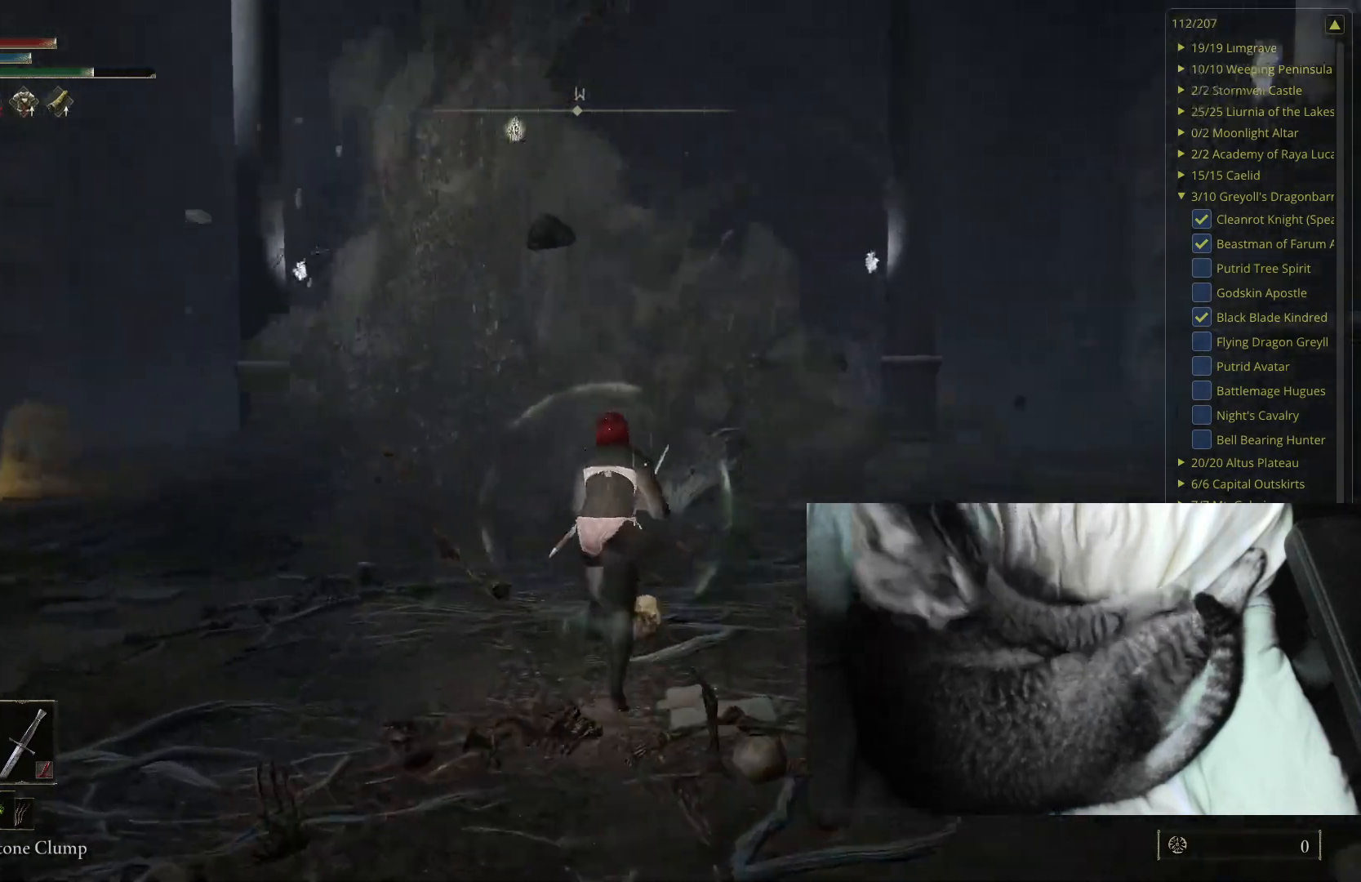
{"buttons": ["B"], "left_stick": "up-left", "right_stick": "center", "events": [[350, "left_stick", "up-left"]]}
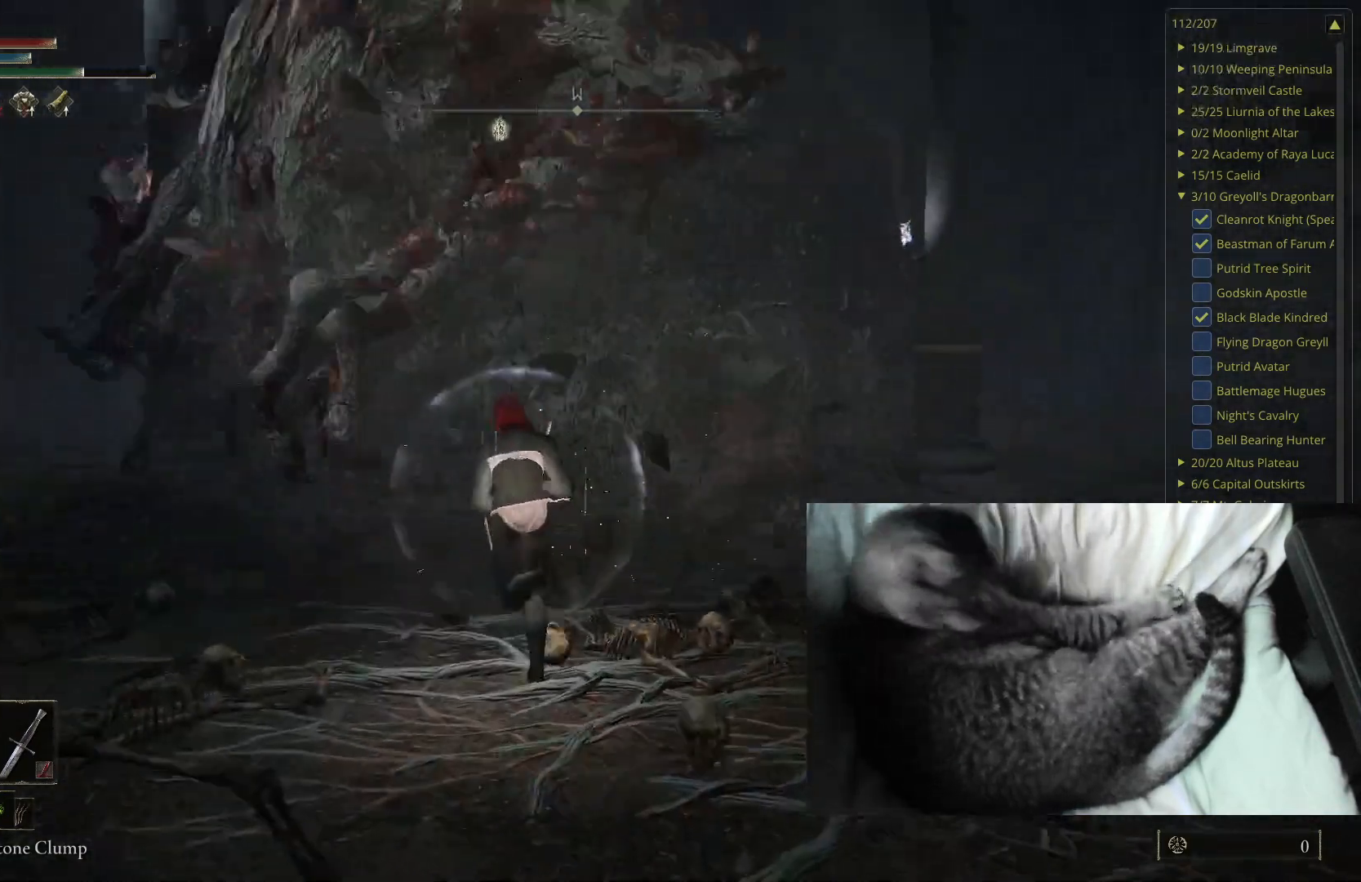
{"buttons": [], "left_stick": "up", "right_stick": "center", "events": [[200, "left_stick", "up"], [433, "B", "up"]]}
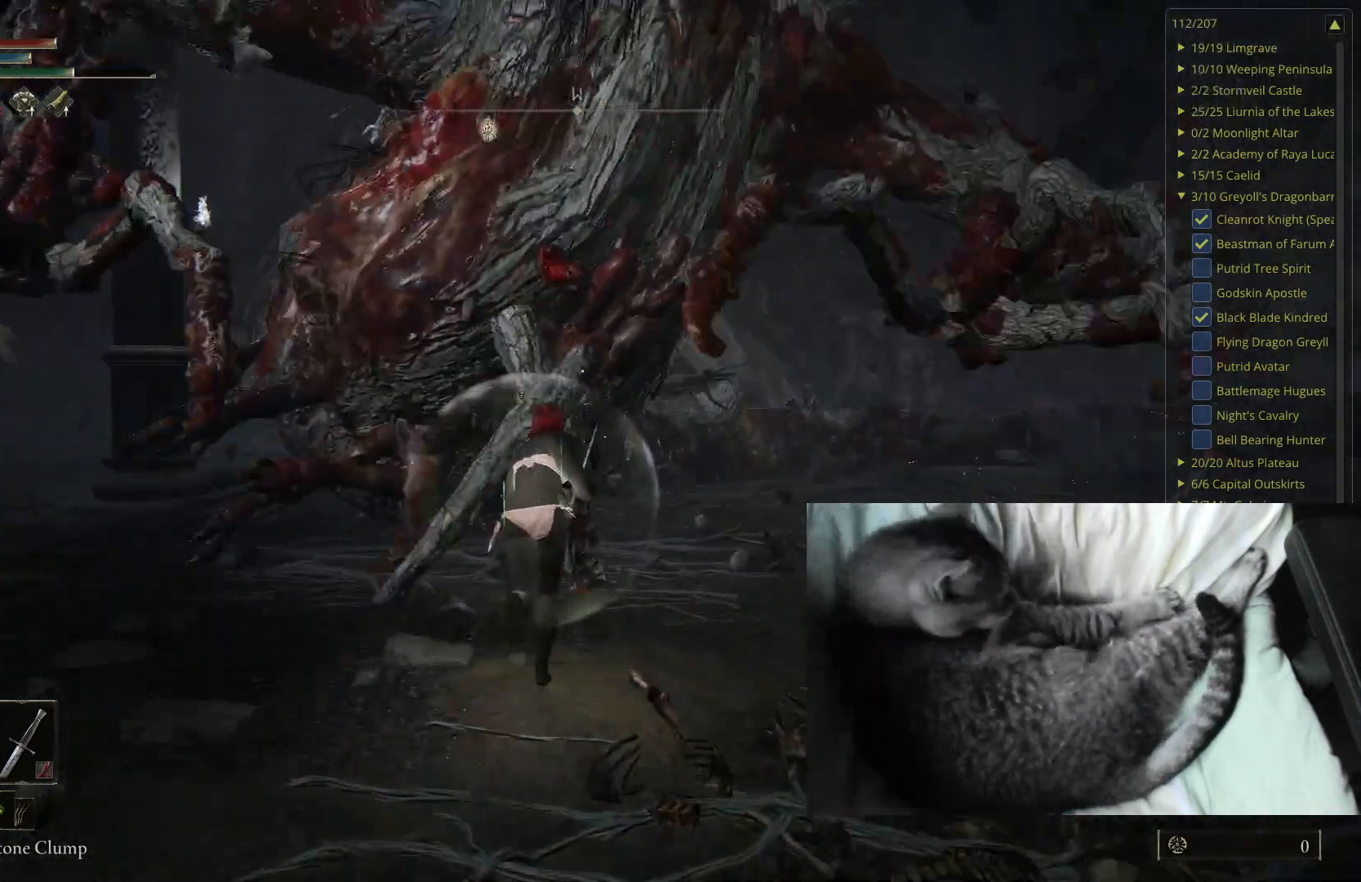
{"buttons": [], "left_stick": "up", "right_stick": "center", "events": [[83, "L2", "down"], [250, "L2", "up"]]}
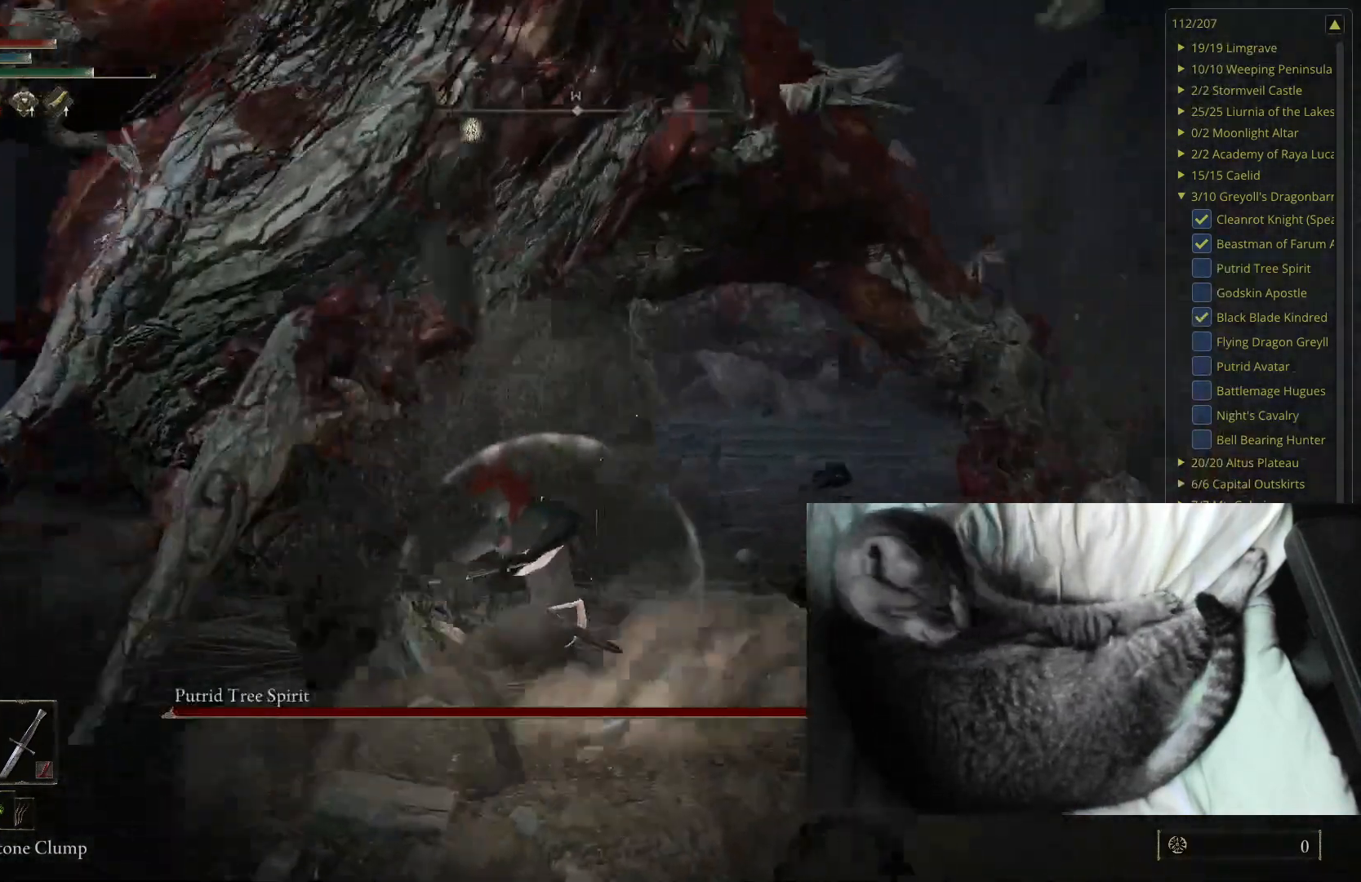
{"buttons": [], "left_stick": "up", "right_stick": "center", "events": []}
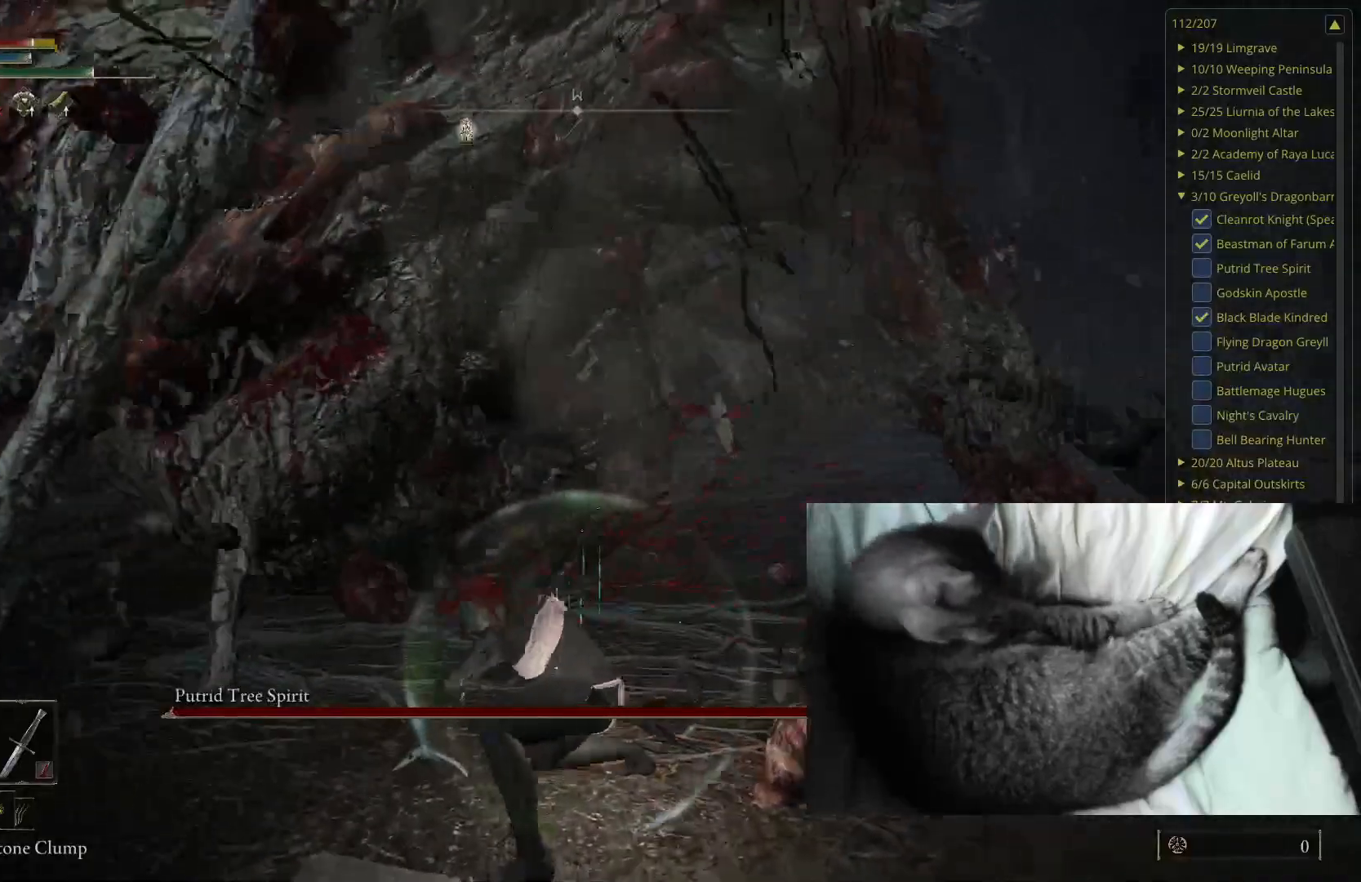
{"buttons": [], "left_stick": "up", "right_stick": "center", "events": []}
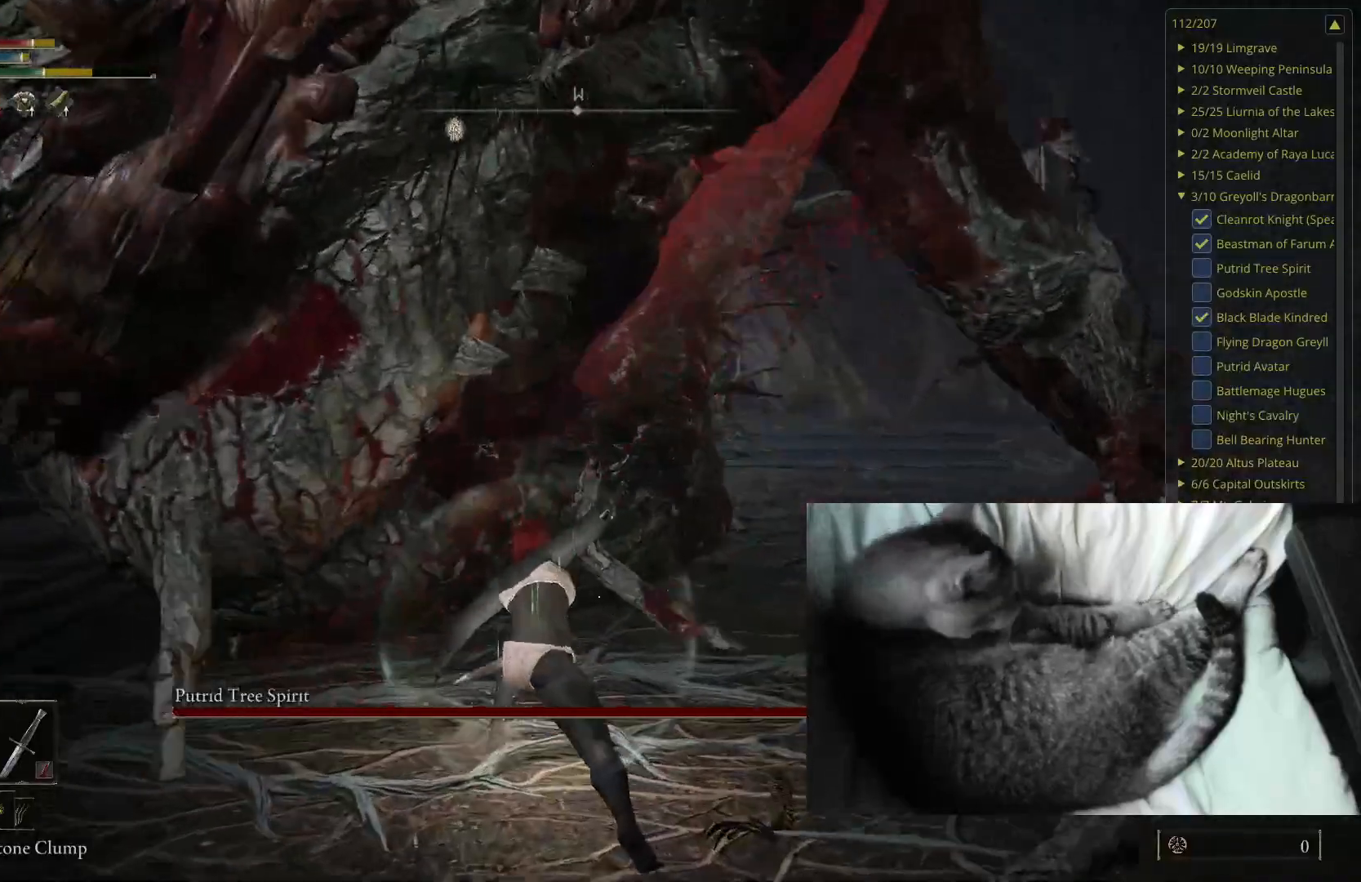
{"buttons": [], "left_stick": "up", "right_stick": "center", "events": [[300, "R1", "down"], [417, "R1", "up"]]}
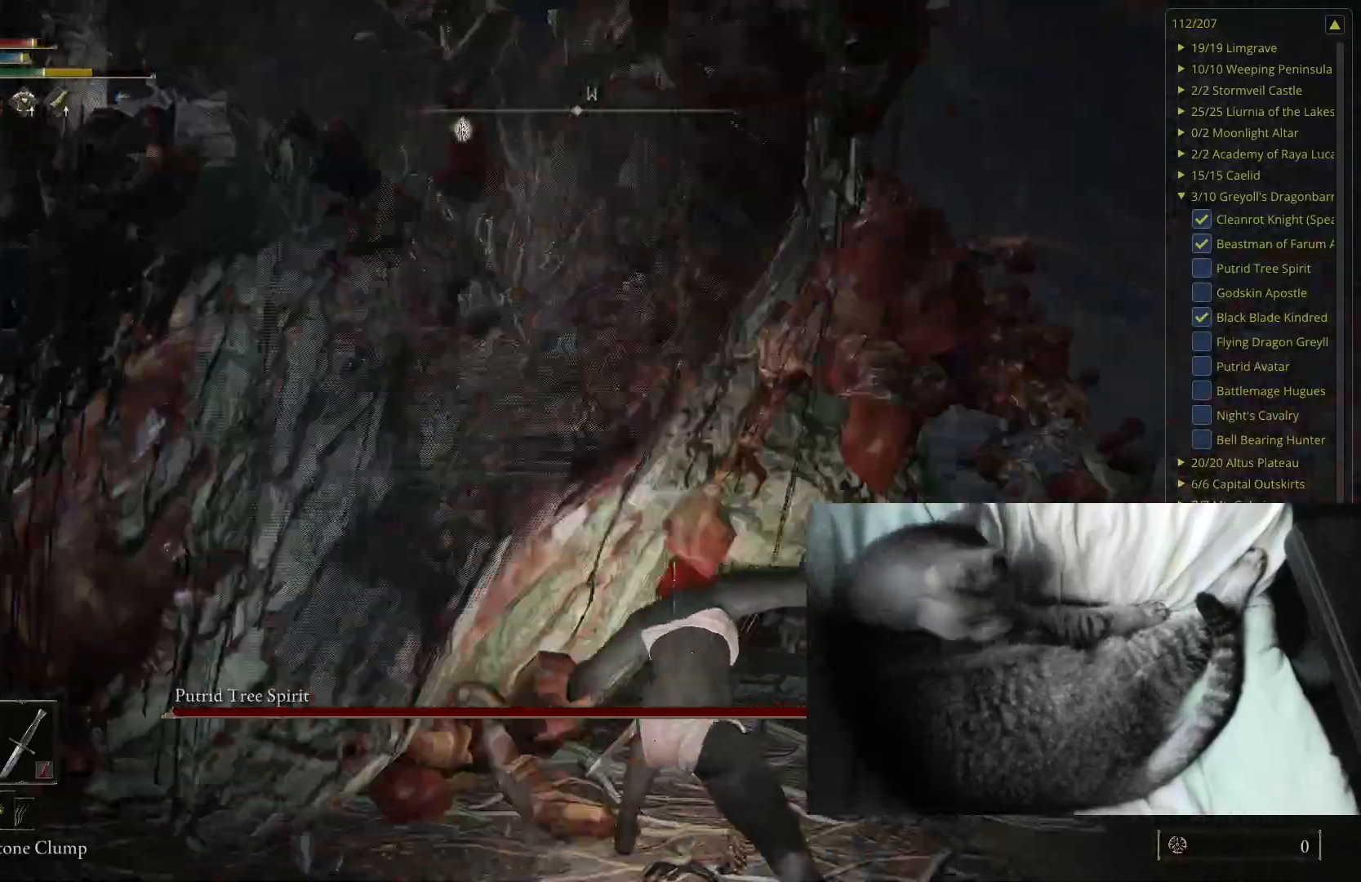
{"buttons": [], "left_stick": "up", "right_stick": "right", "events": [[133, "left_stick", "up-left"], [133, "right_stick", "right"], [300, "right_stick", "center"], [450, "right_stick", "right"], [483, "left_stick", "up"]]}